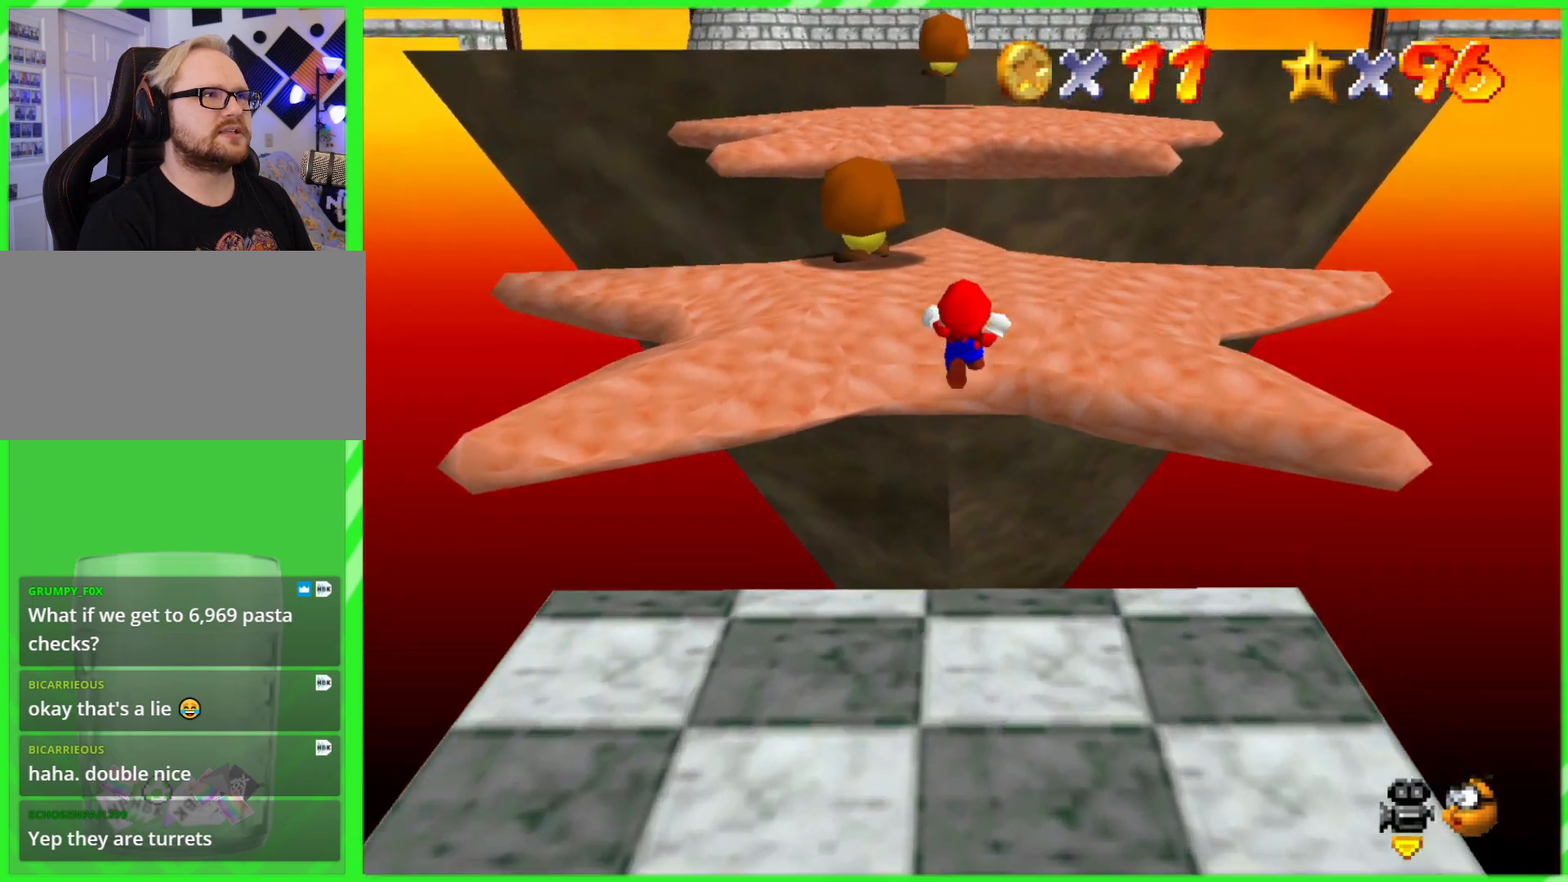
Gameplay with a controller (Nintendo layout); each line is a JSON object with the inputs held at the frame after it (dt_ms = milliseconds from this image to that frame). "events" lists button and stick changes between this image and that frame as [ms after this image, input, new state], when the widget could be followed in between. Not read: DPAD_DOWN DPAD_UP L1 L3 R1 R3 X Y.
{"dt_ms": 500, "buttons": [], "left_stick": "up", "events": [[117, "left_stick", "up"]]}
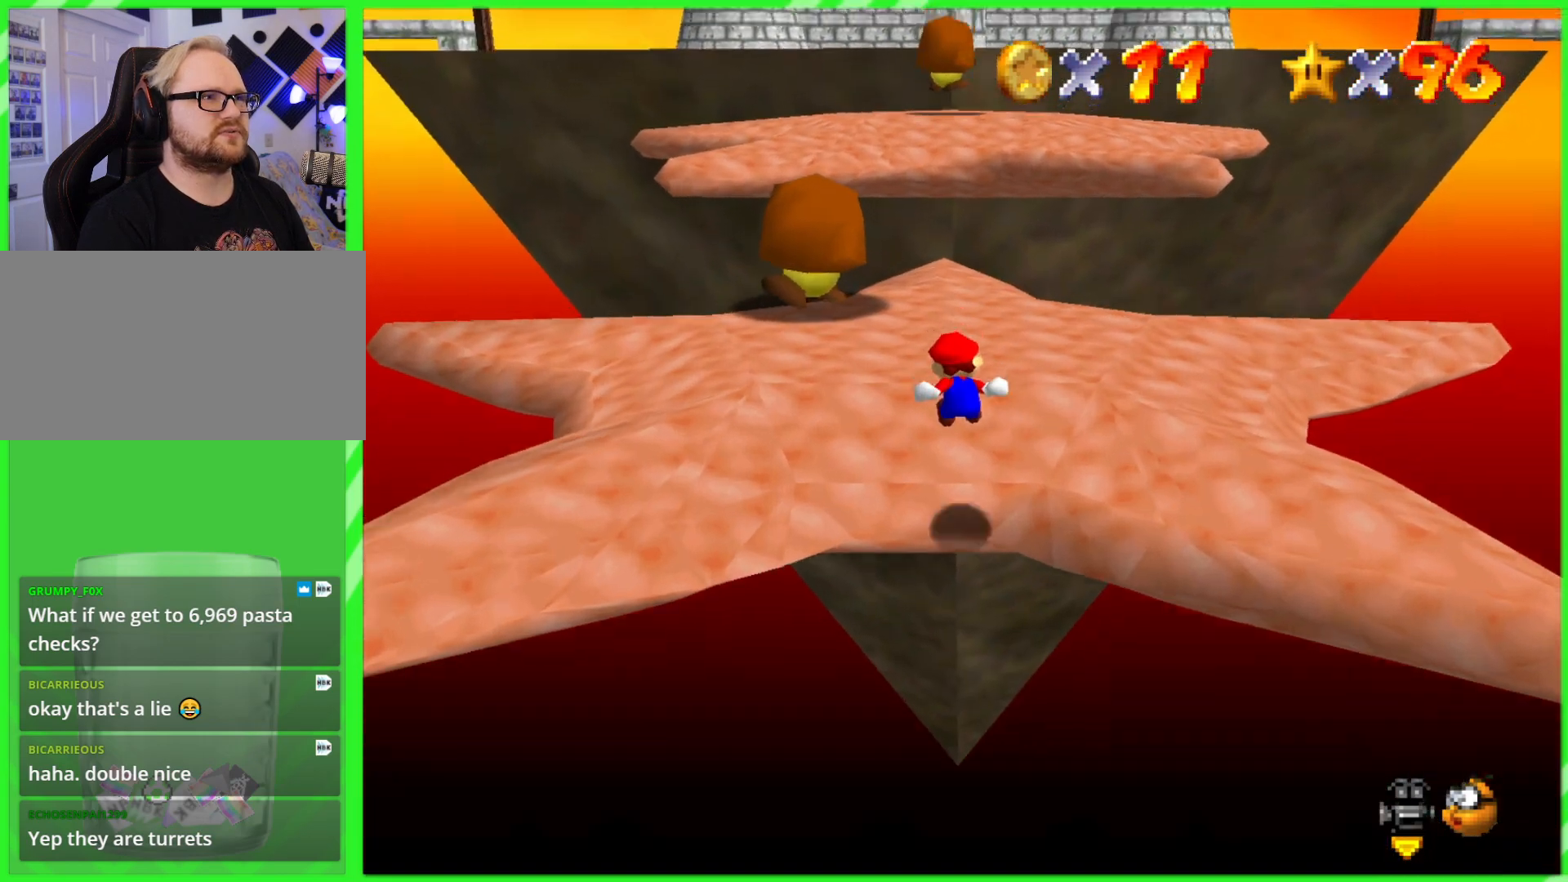
{"dt_ms": 500, "buttons": [], "left_stick": "up", "events": []}
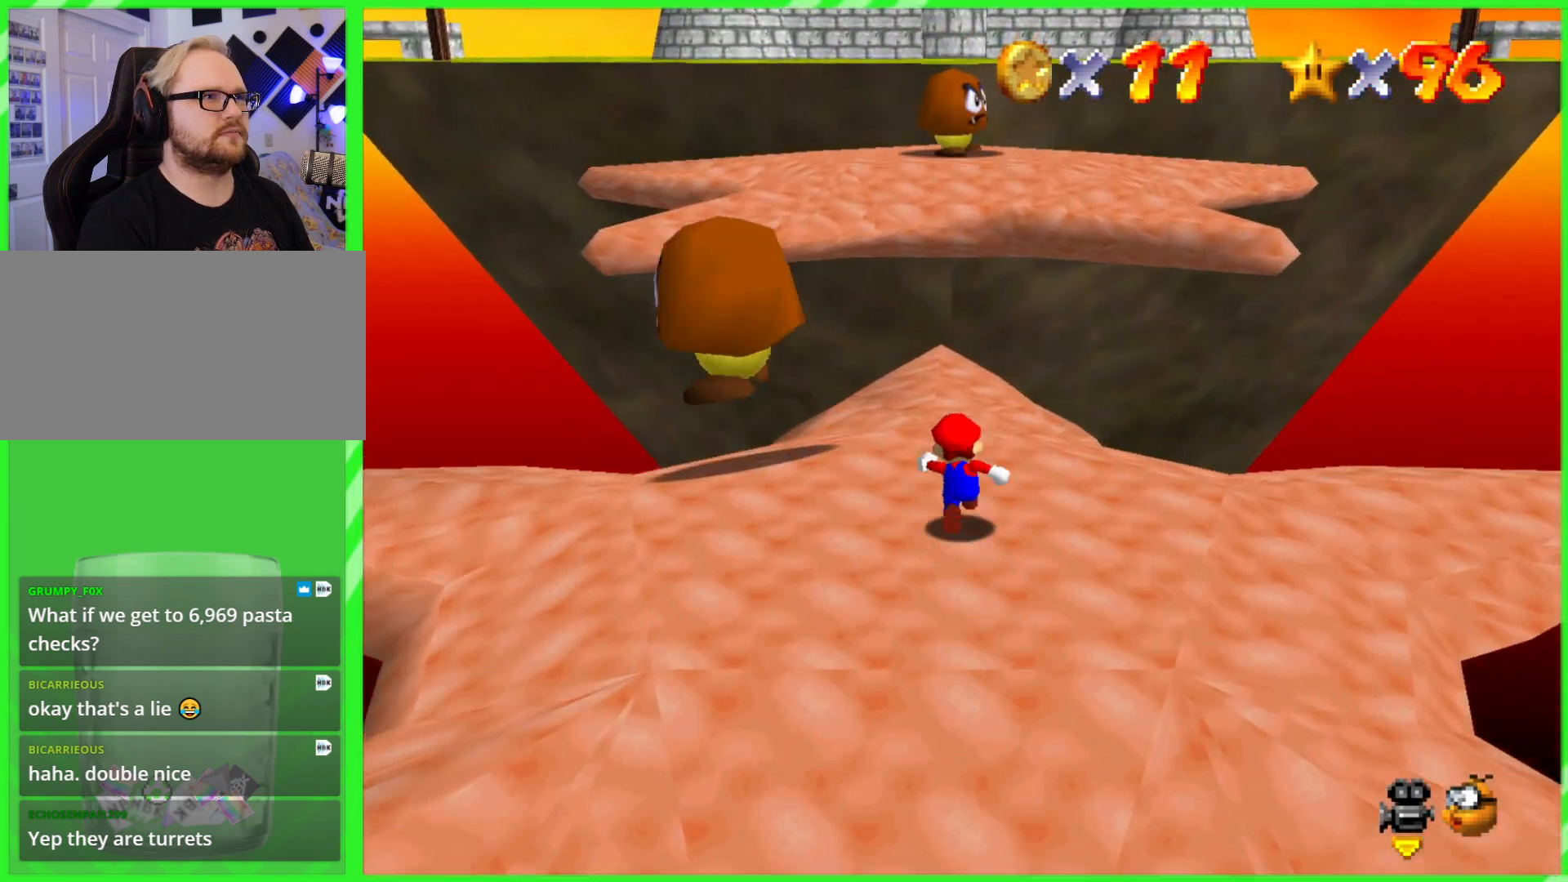
{"dt_ms": 500, "buttons": [], "left_stick": "up", "events": [[233, "A", "down"], [233, "B", "down"], [333, "A", "up"], [333, "B", "up"]]}
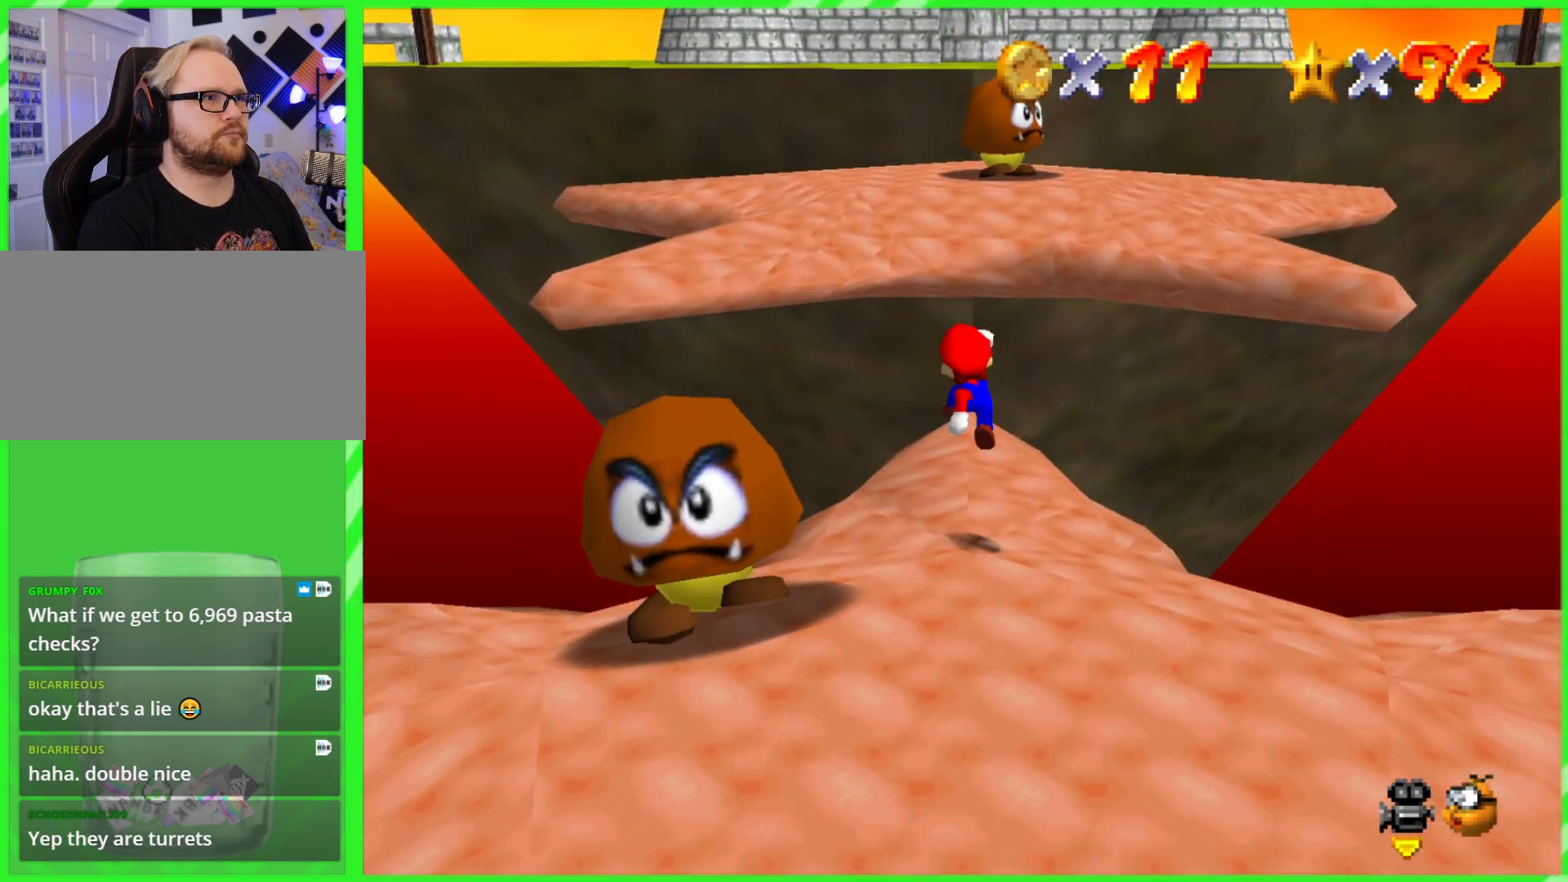
{"dt_ms": 1000, "buttons": [], "left_stick": "up"}
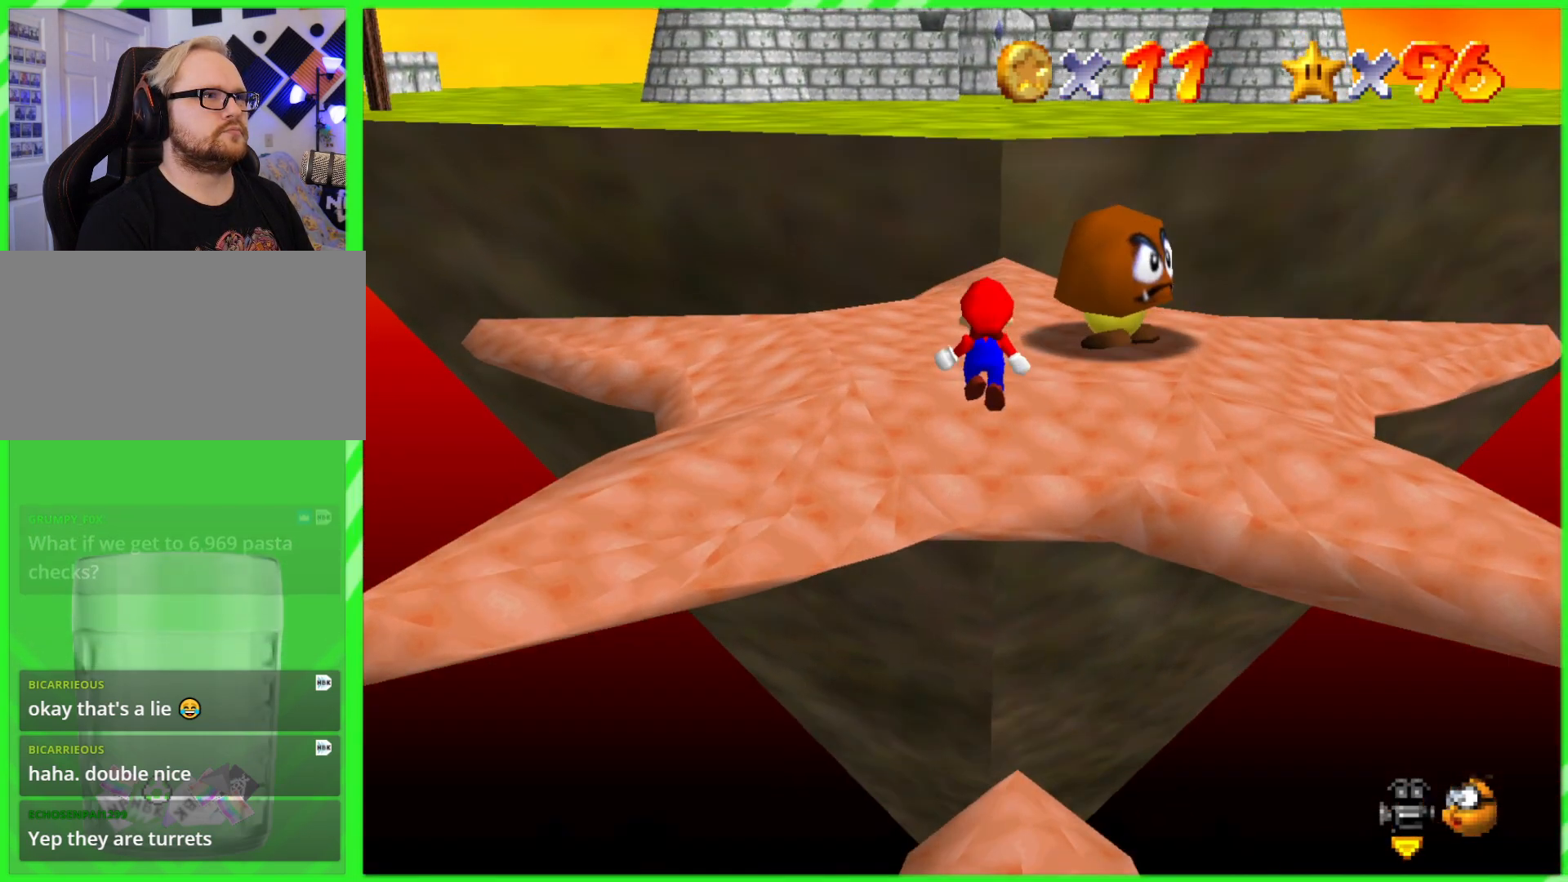
{"dt_ms": 500, "buttons": [], "left_stick": "up", "events": []}
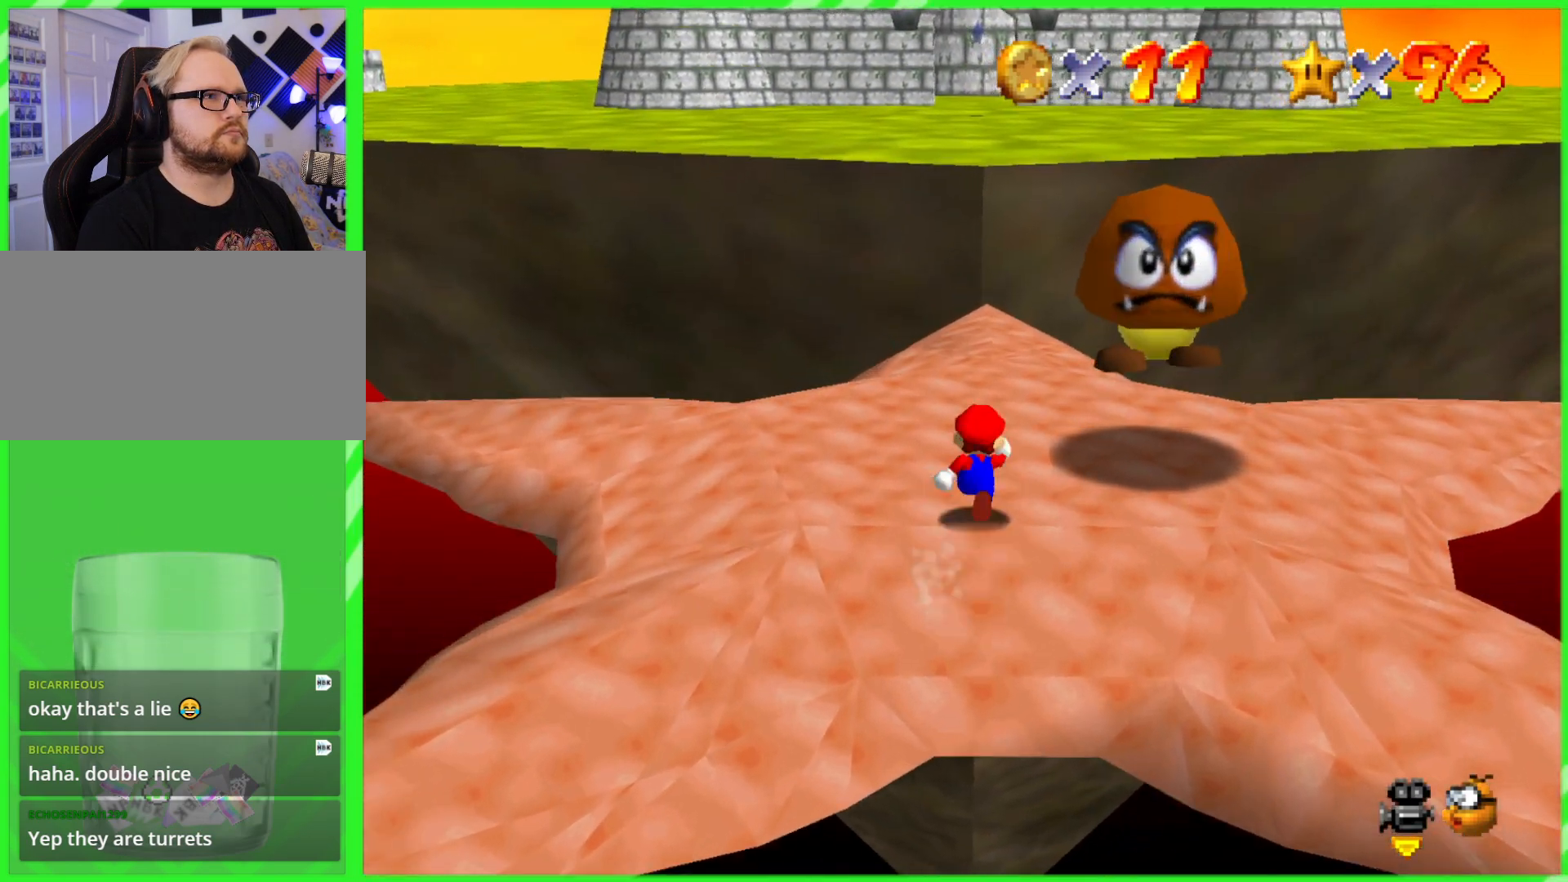
{"dt_ms": 500, "buttons": ["A"], "left_stick": "up", "events": [[367, "A", "down"]]}
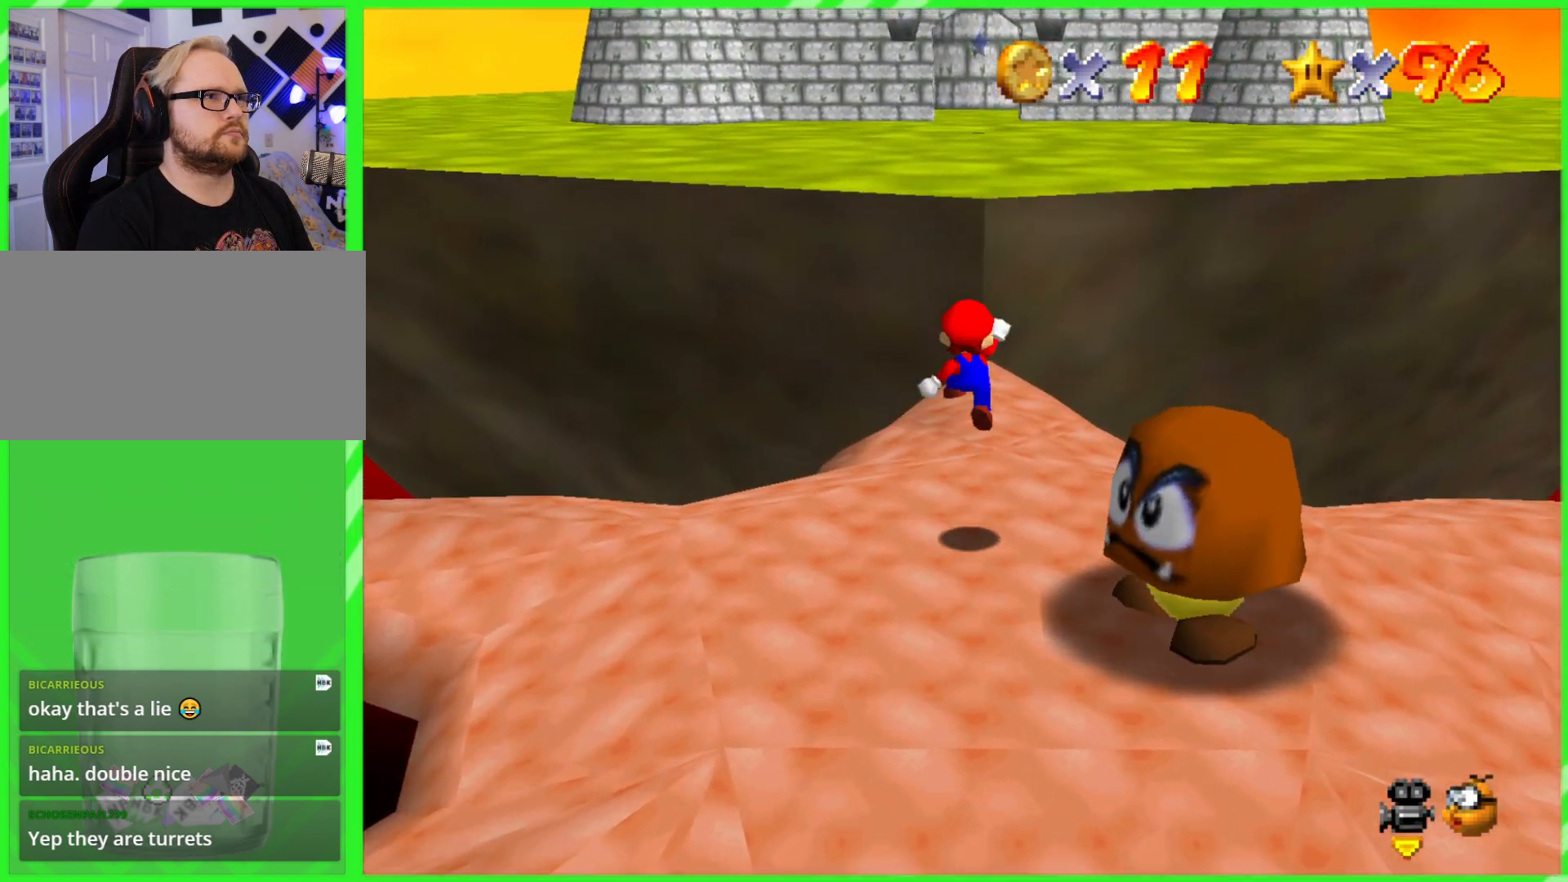
{"dt_ms": 500, "buttons": [], "left_stick": "up", "events": [[50, "A", "up"]]}
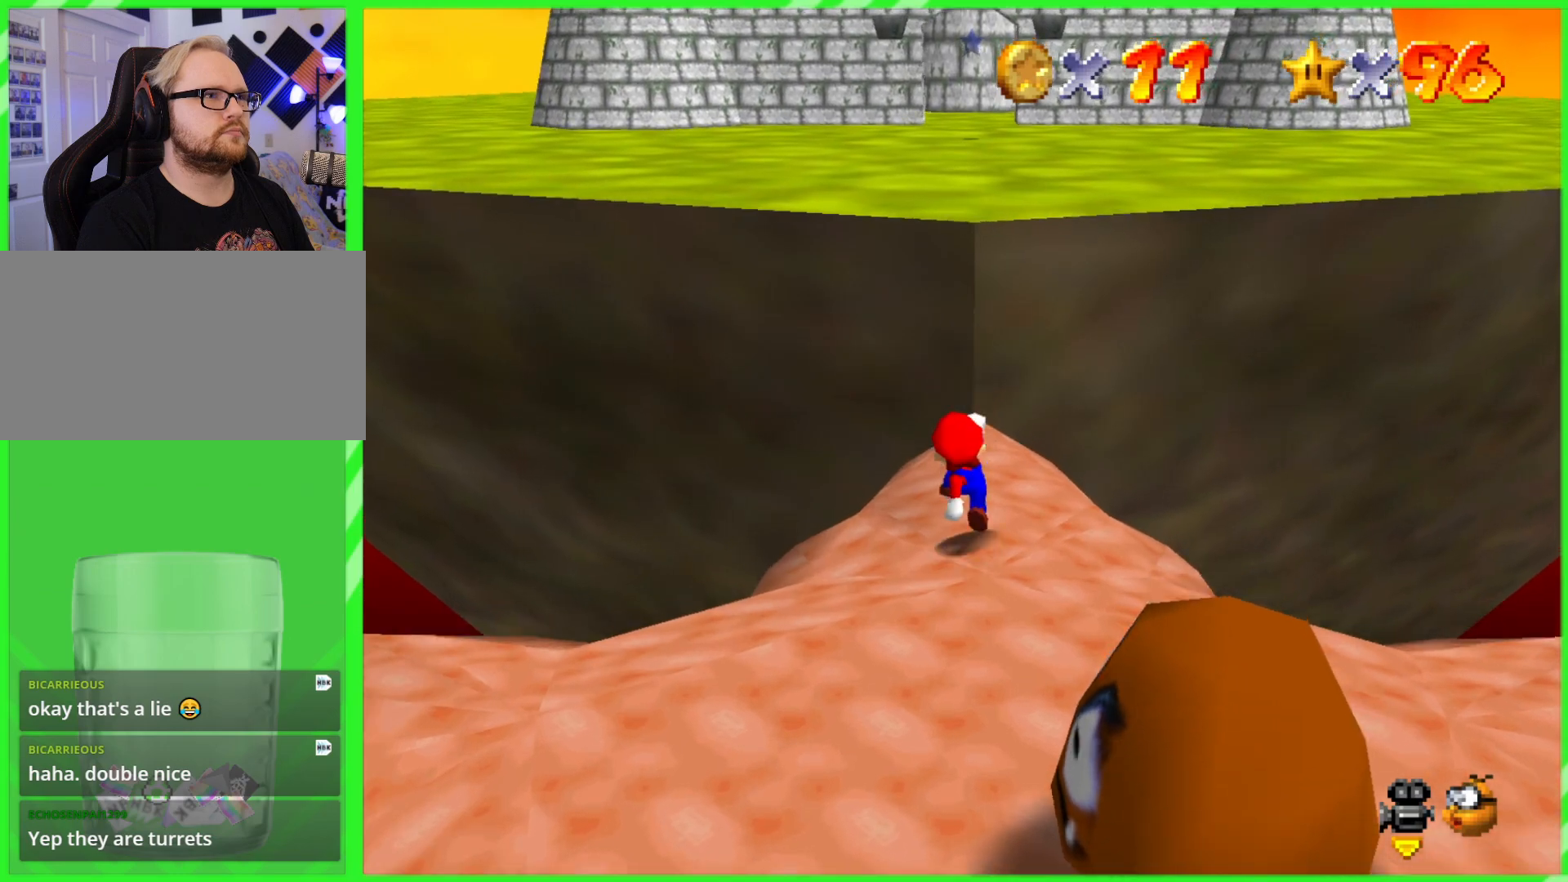
{"dt_ms": 500, "buttons": ["A", "B"], "left_stick": "up", "events": [[133, "A", "down"], [217, "B", "down"]]}
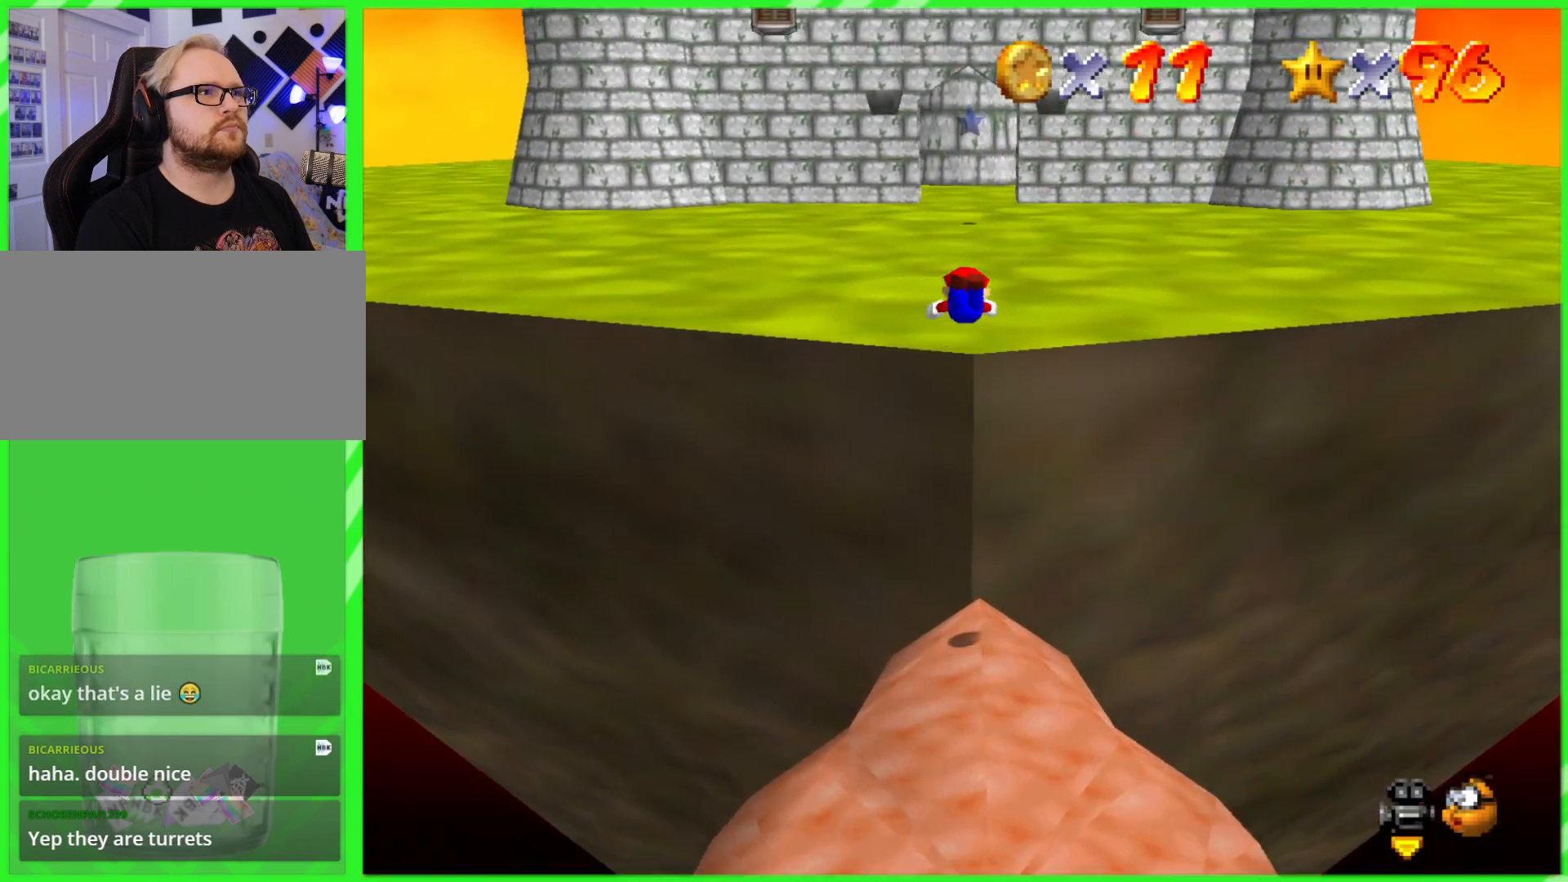
{"dt_ms": 500, "buttons": [], "left_stick": "up", "events": [[217, "B", "up"], [233, "A", "up"]]}
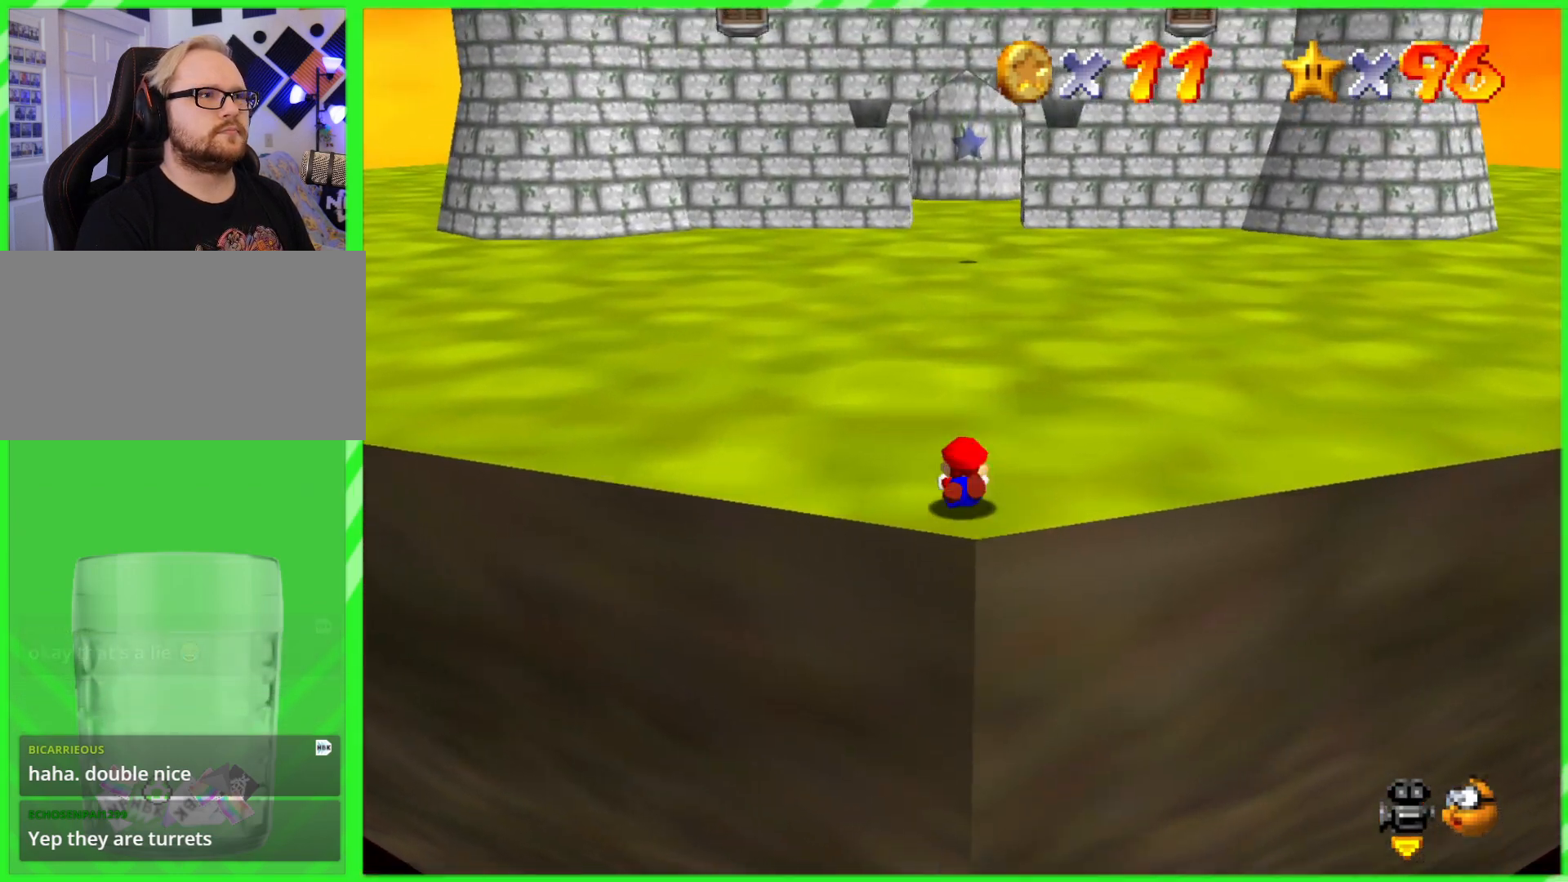
{"dt_ms": 500, "buttons": [], "left_stick": "up", "events": [[33, "A", "down"], [33, "B", "down"], [150, "A", "up"], [150, "B", "up"]]}
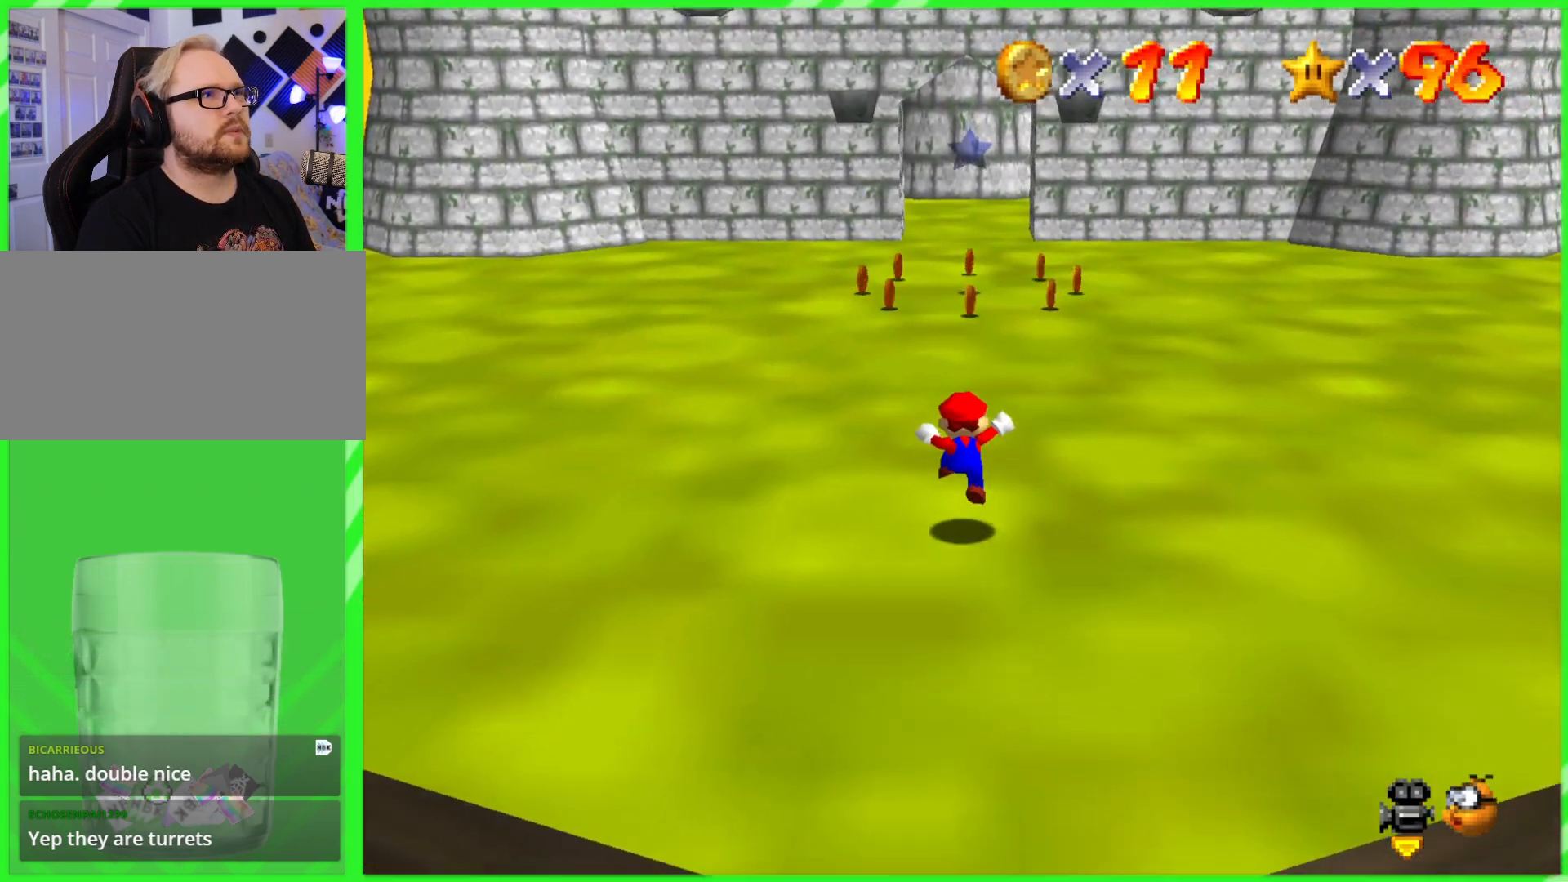
{"dt_ms": 500, "buttons": [], "left_stick": "up-left", "events": [[367, "left_stick", "up-left"]]}
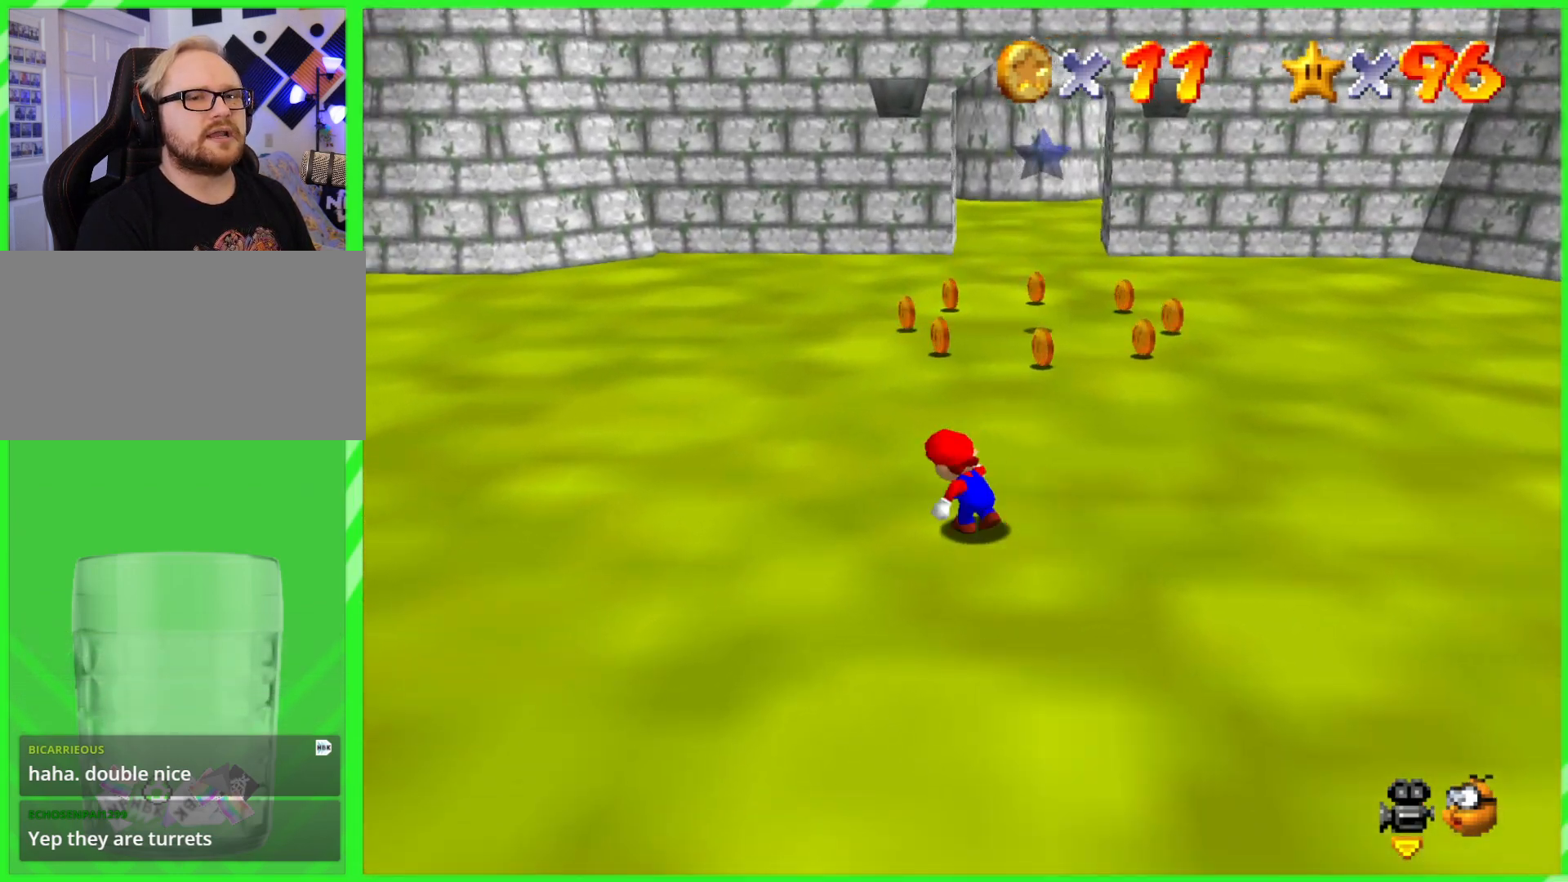
{"dt_ms": 500, "buttons": [], "left_stick": "up", "events": [[367, "left_stick", "up"]]}
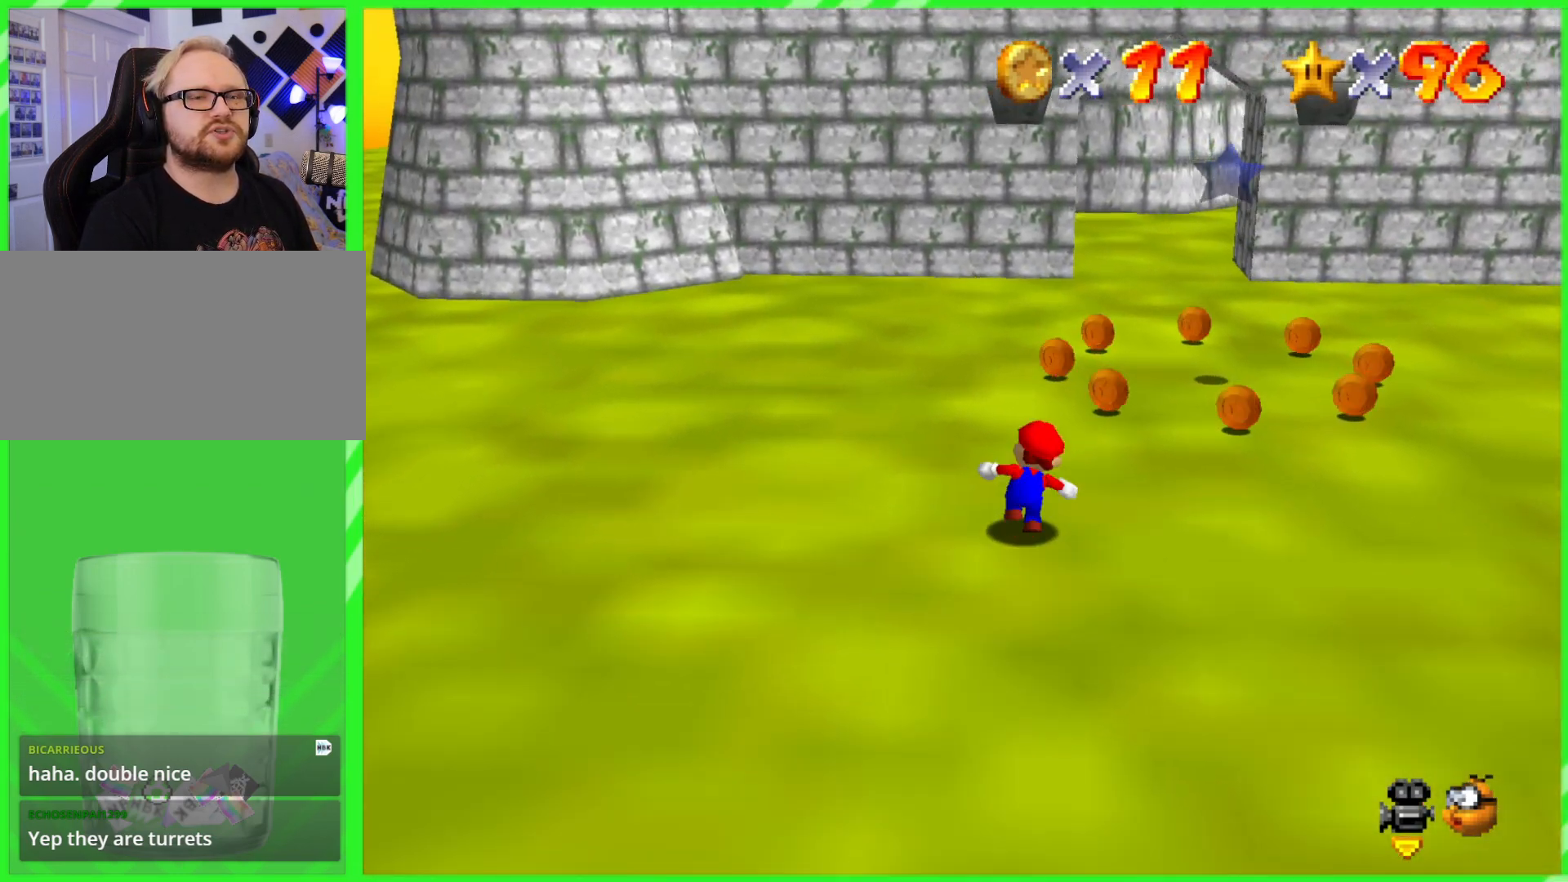
{"dt_ms": 500, "buttons": [], "left_stick": "up", "events": []}
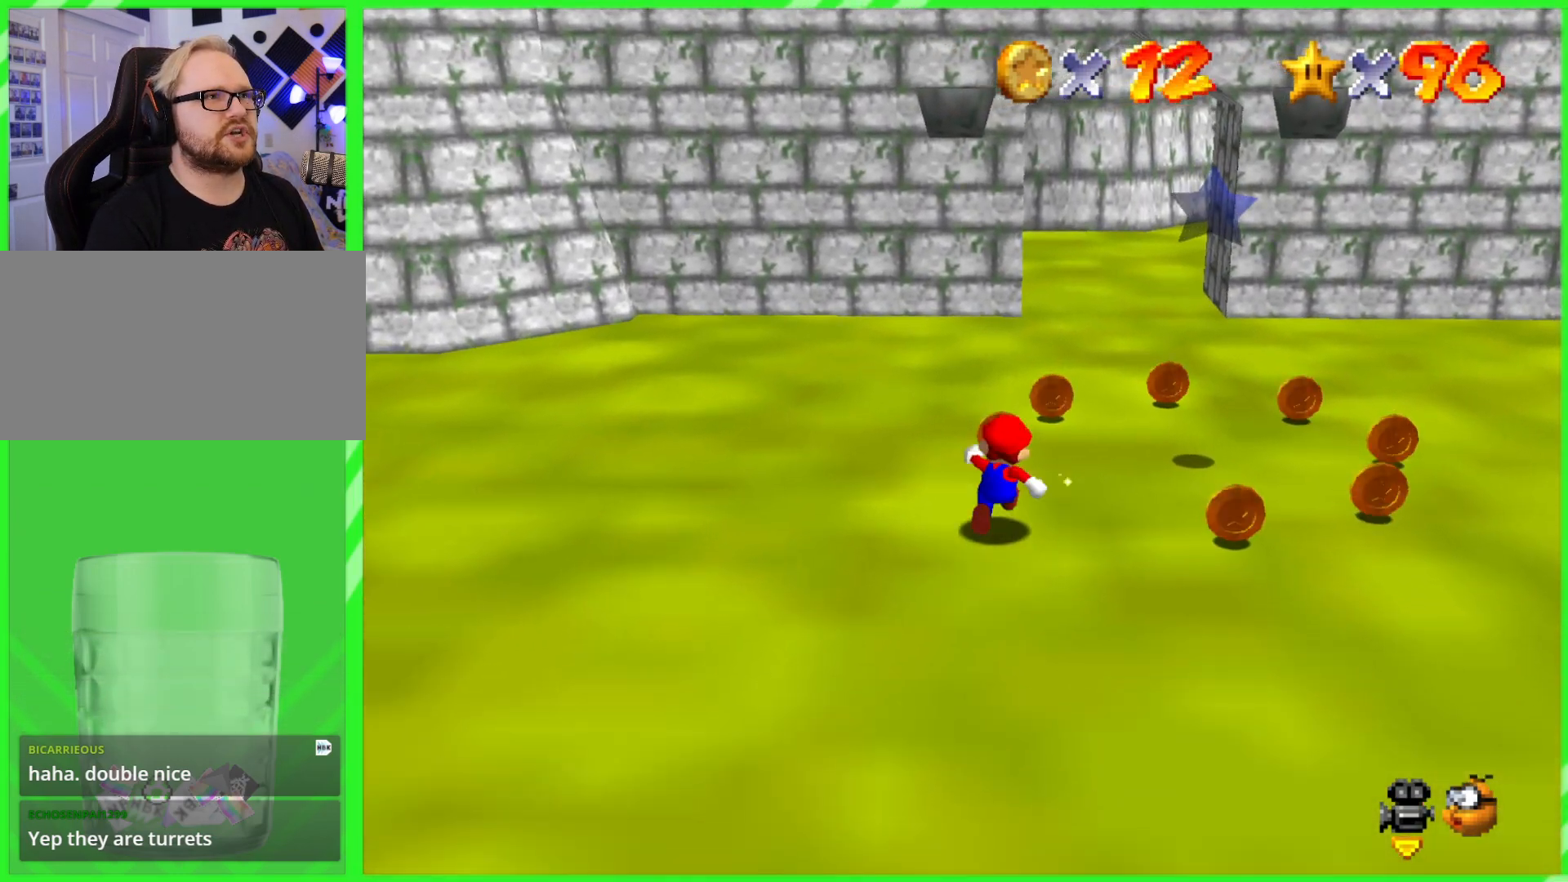
{"dt_ms": 500, "buttons": [], "left_stick": "up", "events": []}
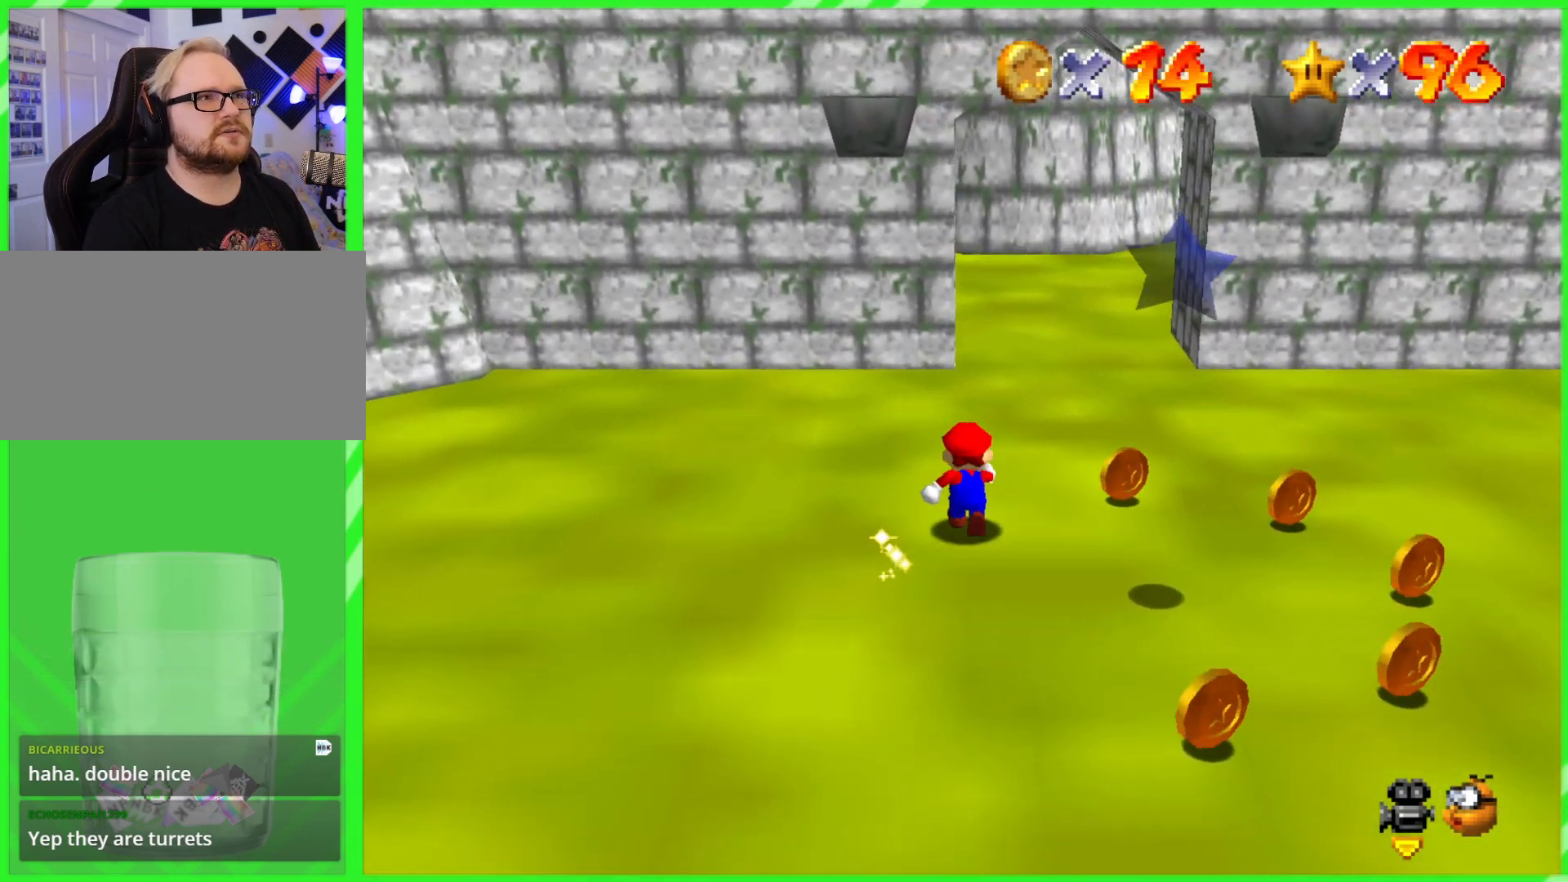
{"dt_ms": 500, "buttons": [], "left_stick": "up", "events": []}
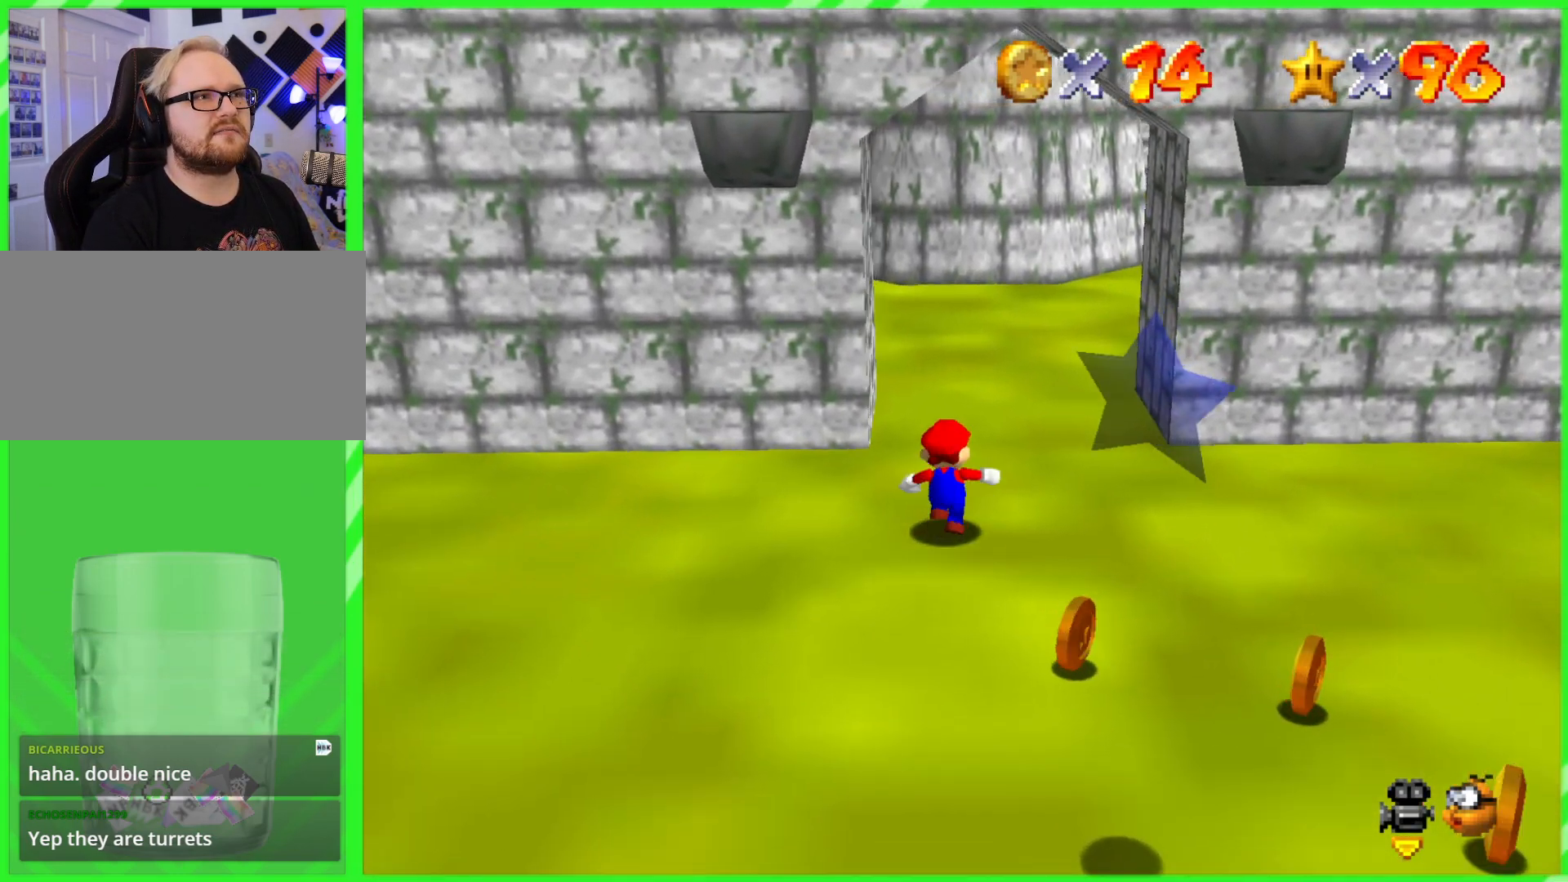
{"dt_ms": 500, "buttons": [], "left_stick": "up", "events": []}
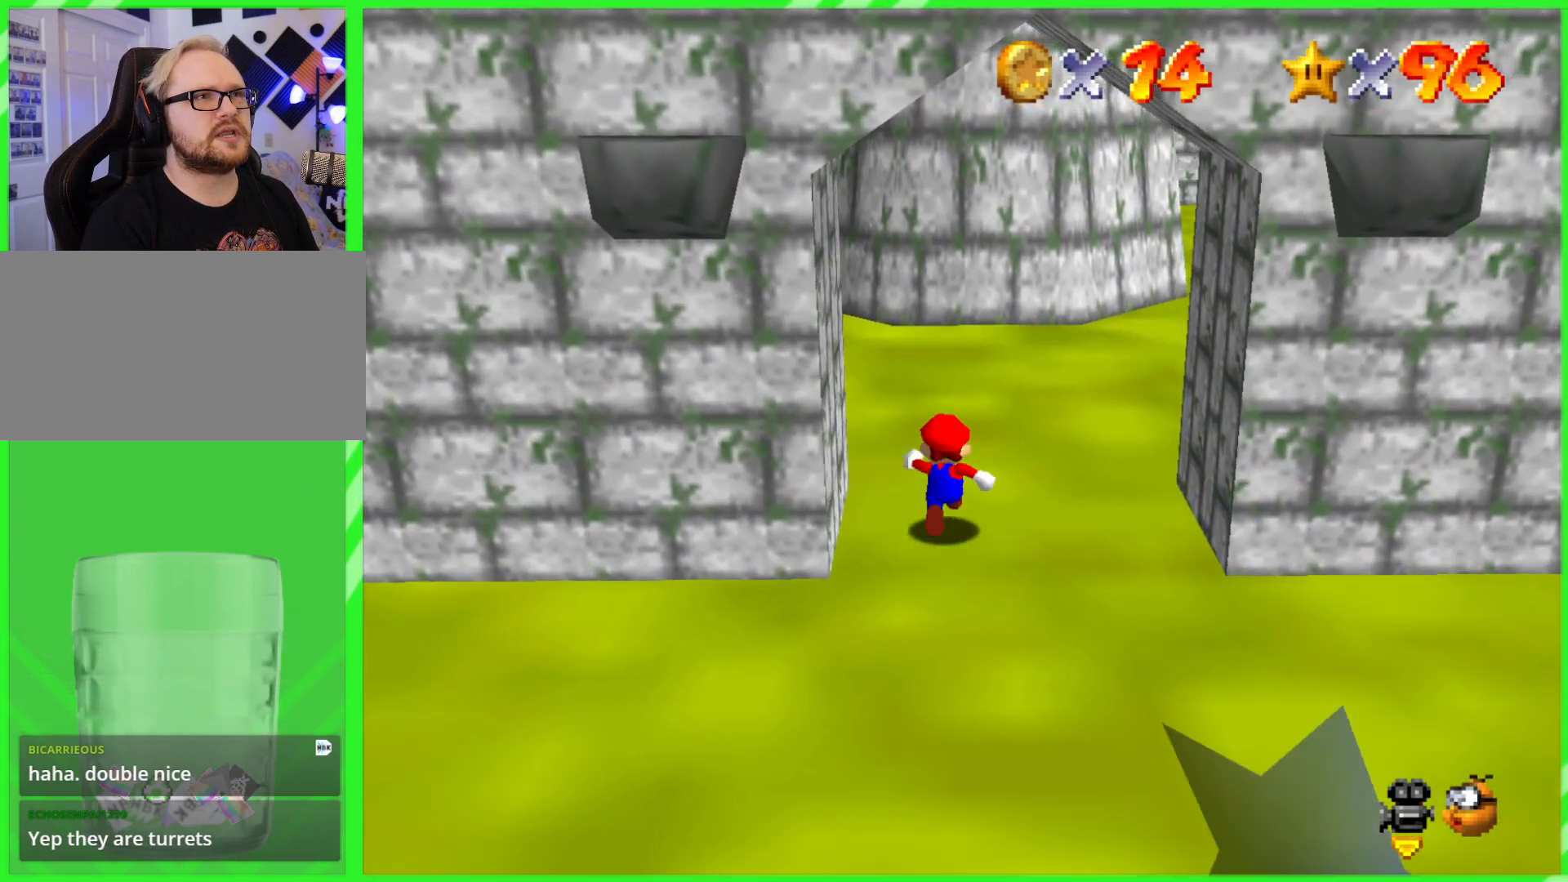
{"dt_ms": 500, "buttons": [], "left_stick": "up-left", "events": [[133, "C_LEFT", "down"], [283, "C_LEFT", "up"], [417, "left_stick", "up-left"]]}
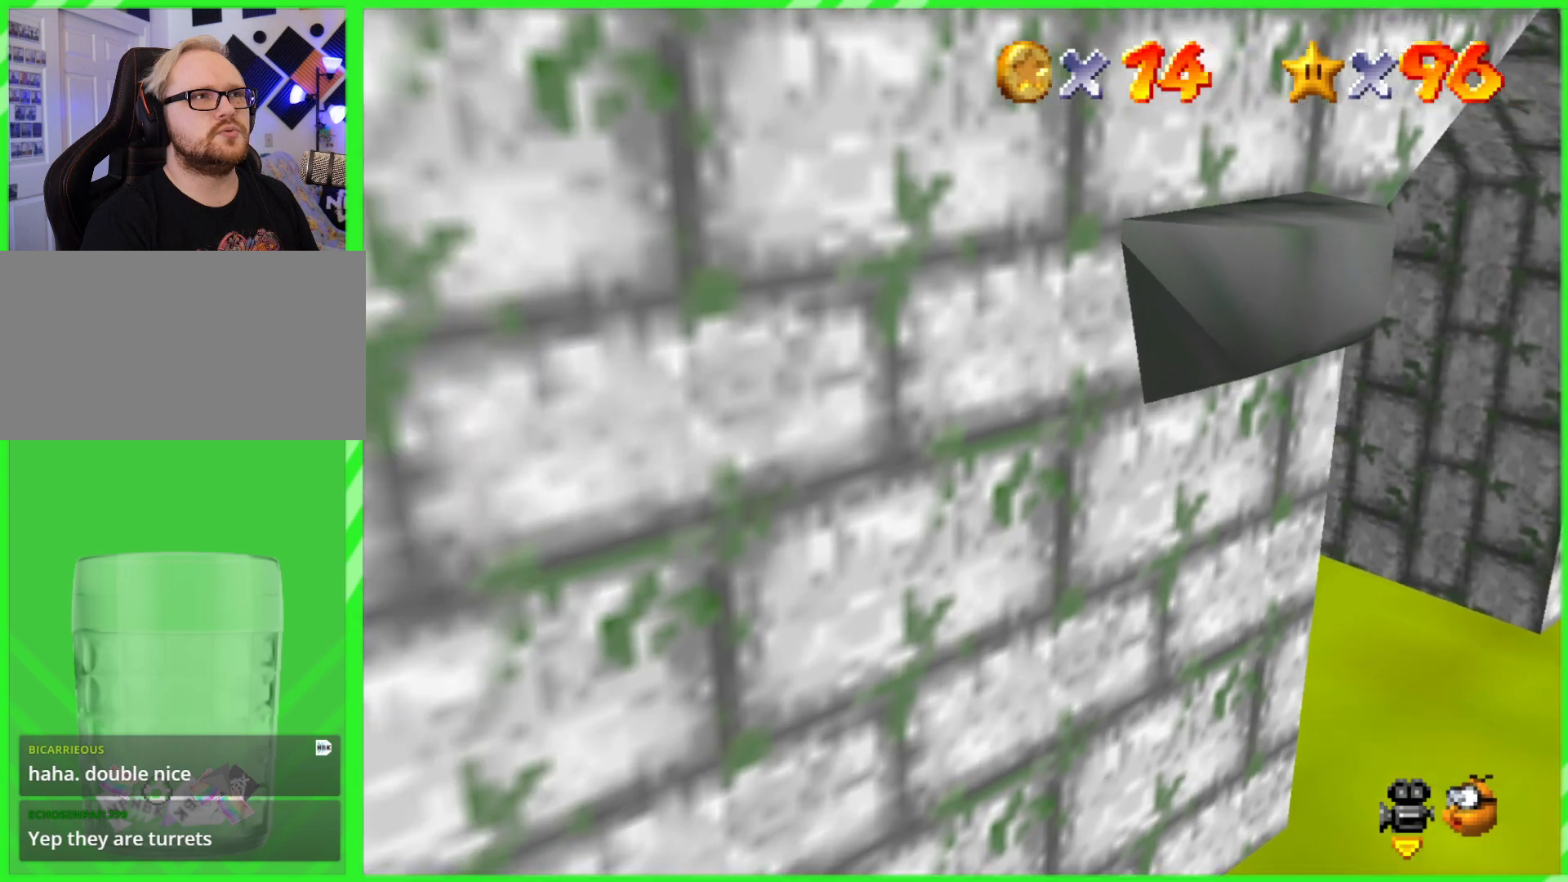
{"dt_ms": 500, "buttons": [], "left_stick": "up-right", "events": [[133, "C_LEFT", "down"], [200, "C_LEFT", "up"], [267, "left_stick", "up"], [500, "left_stick", "up-right"]]}
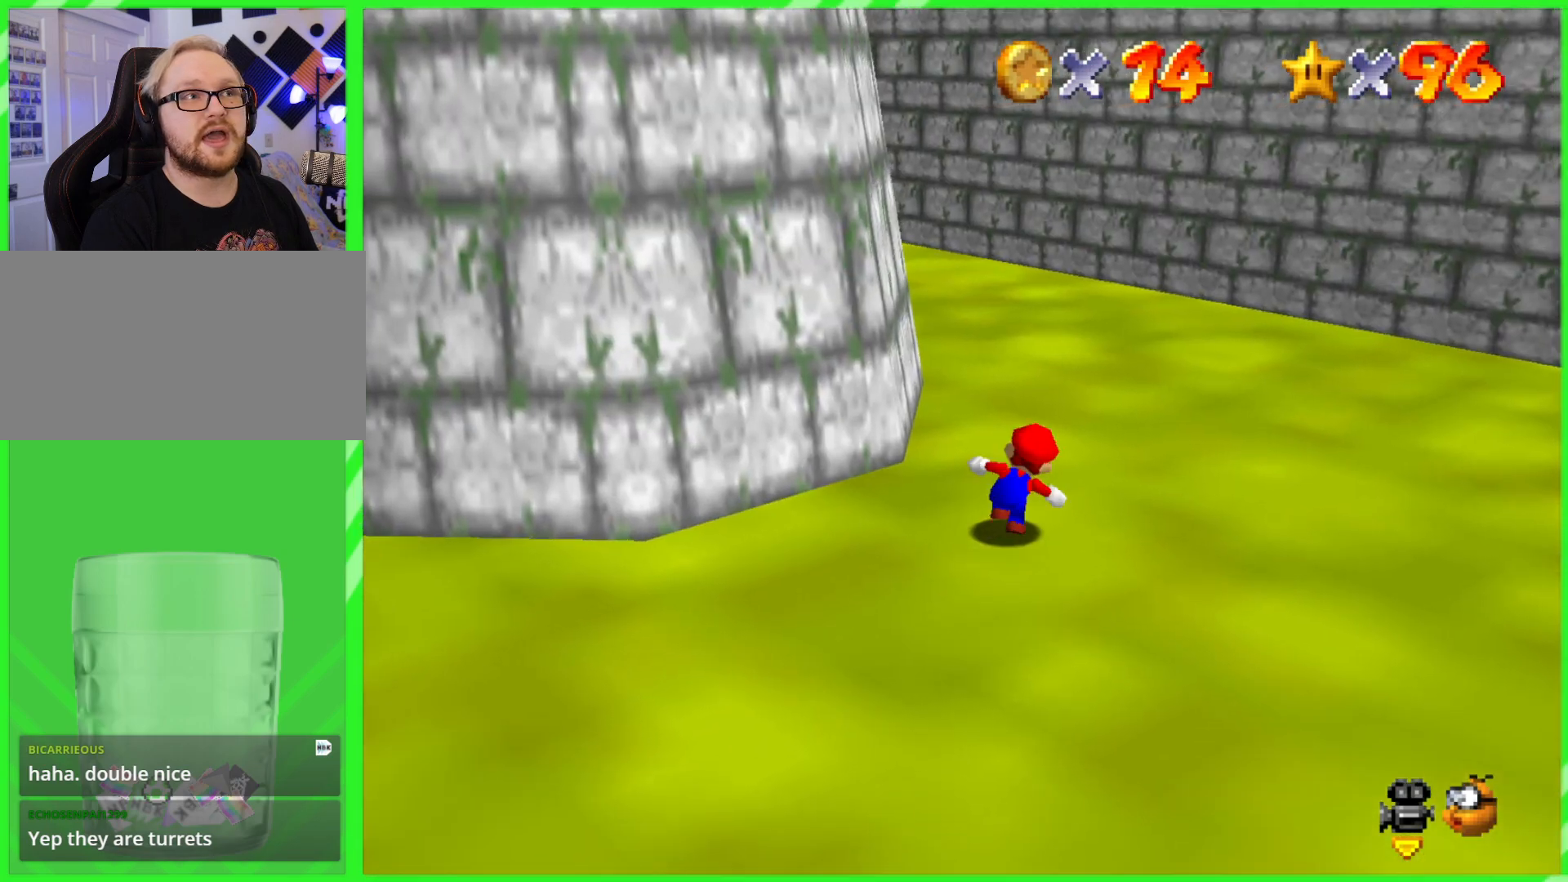
{"dt_ms": 500, "buttons": [], "left_stick": "down", "events": [[117, "left_stick", "right"], [250, "left_stick", "down-right"], [350, "left_stick", "down"]]}
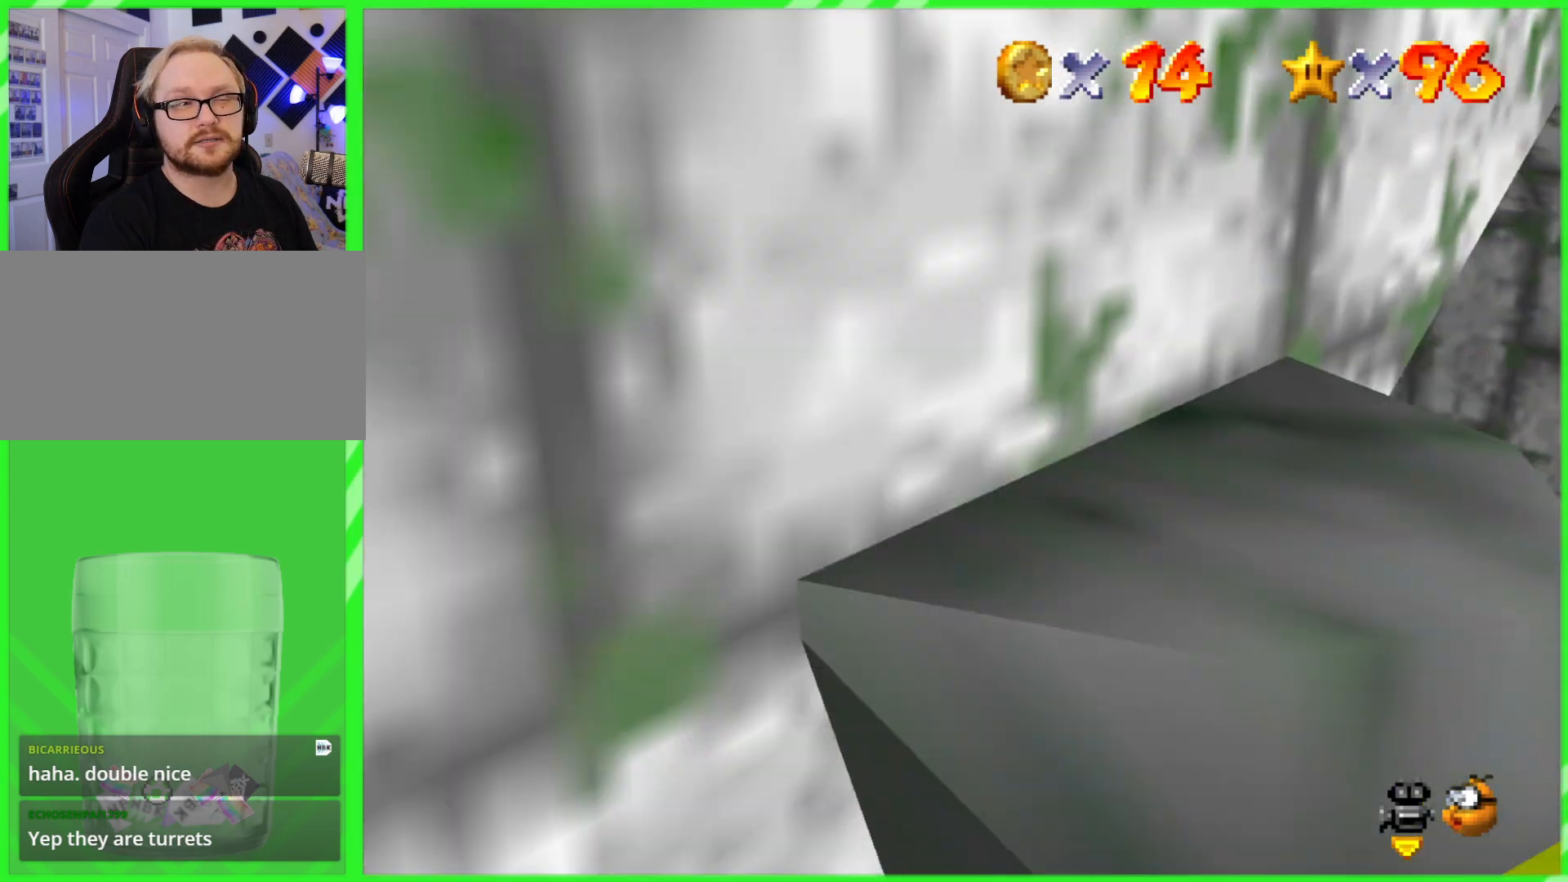
{"dt_ms": 500, "buttons": [], "left_stick": "down-right", "events": [[233, "left_stick", "down-right"]]}
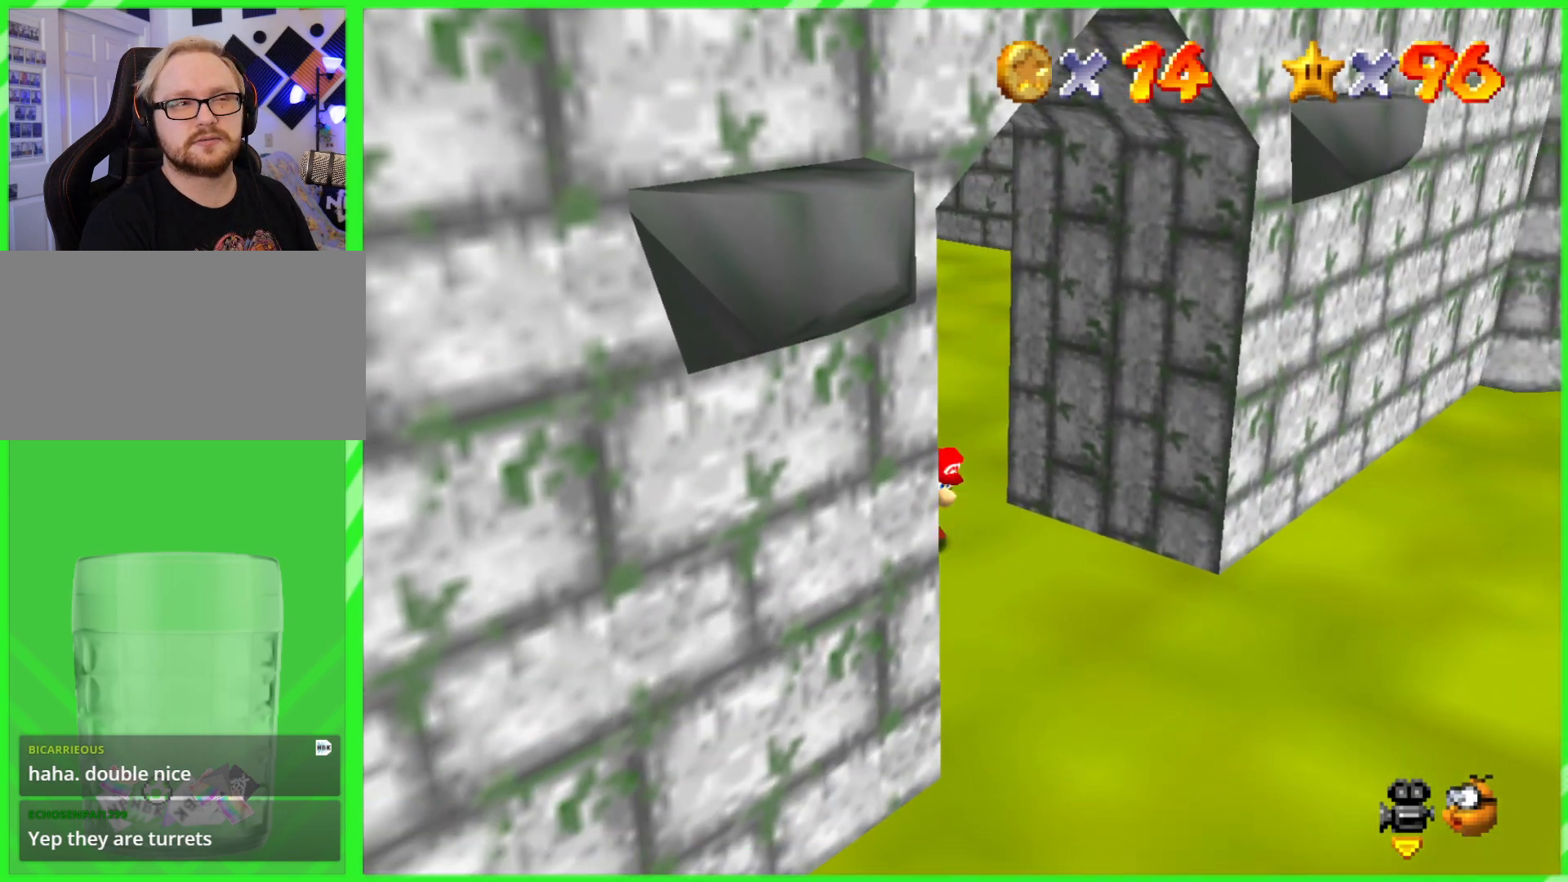
{"dt_ms": 500, "buttons": [], "left_stick": "right", "events": [[433, "left_stick", "right"]]}
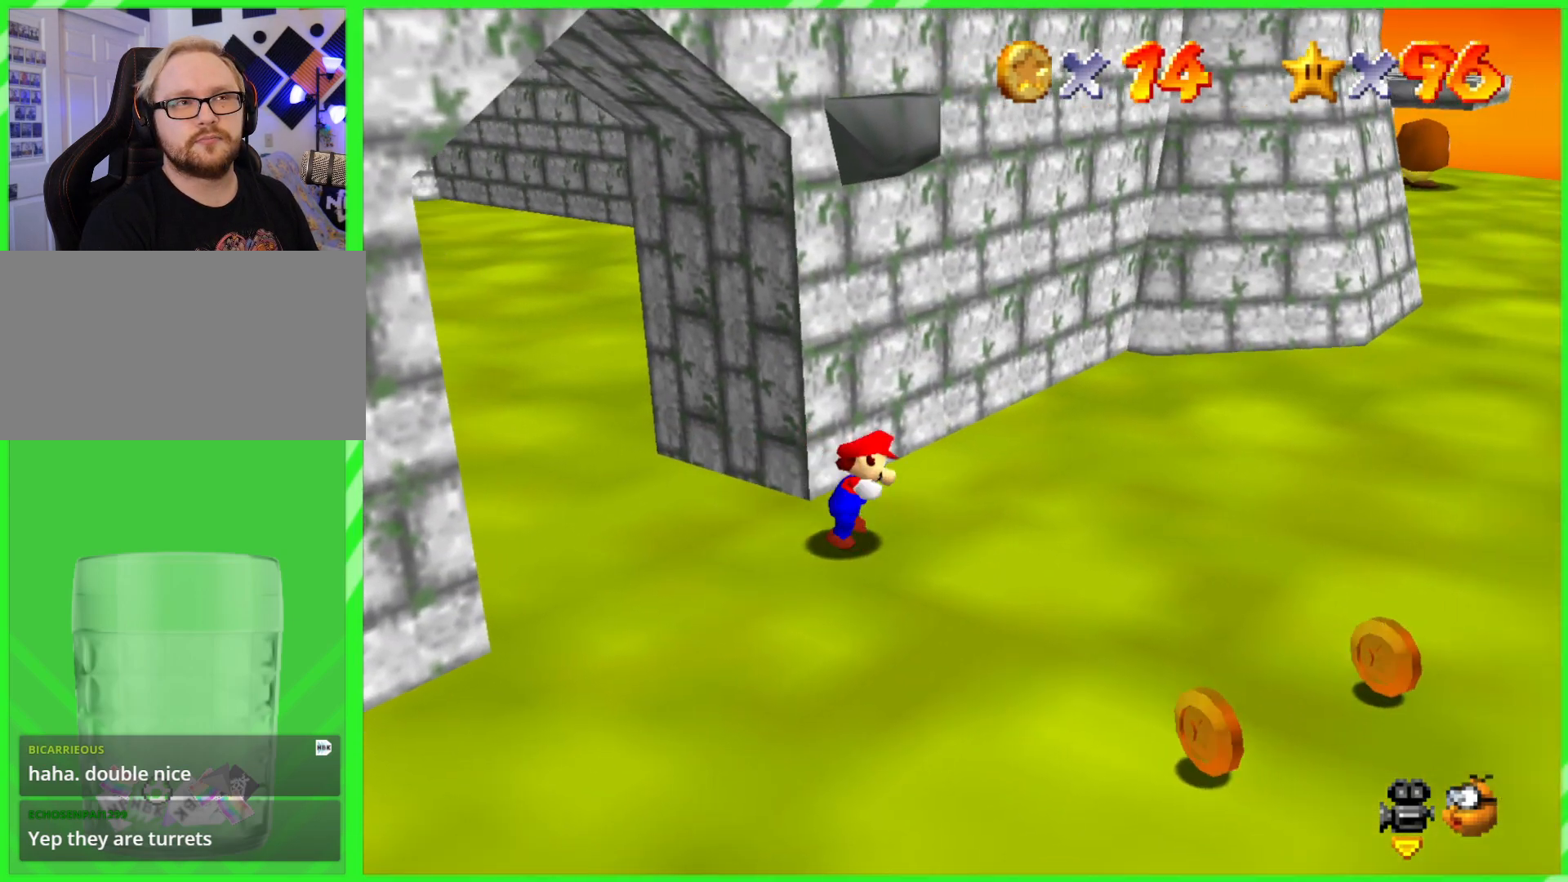
{"dt_ms": 500, "buttons": [], "left_stick": "center", "events": [[200, "left_stick", "up-right"], [333, "A", "down"], [400, "A", "up"], [417, "left_stick", "center"]]}
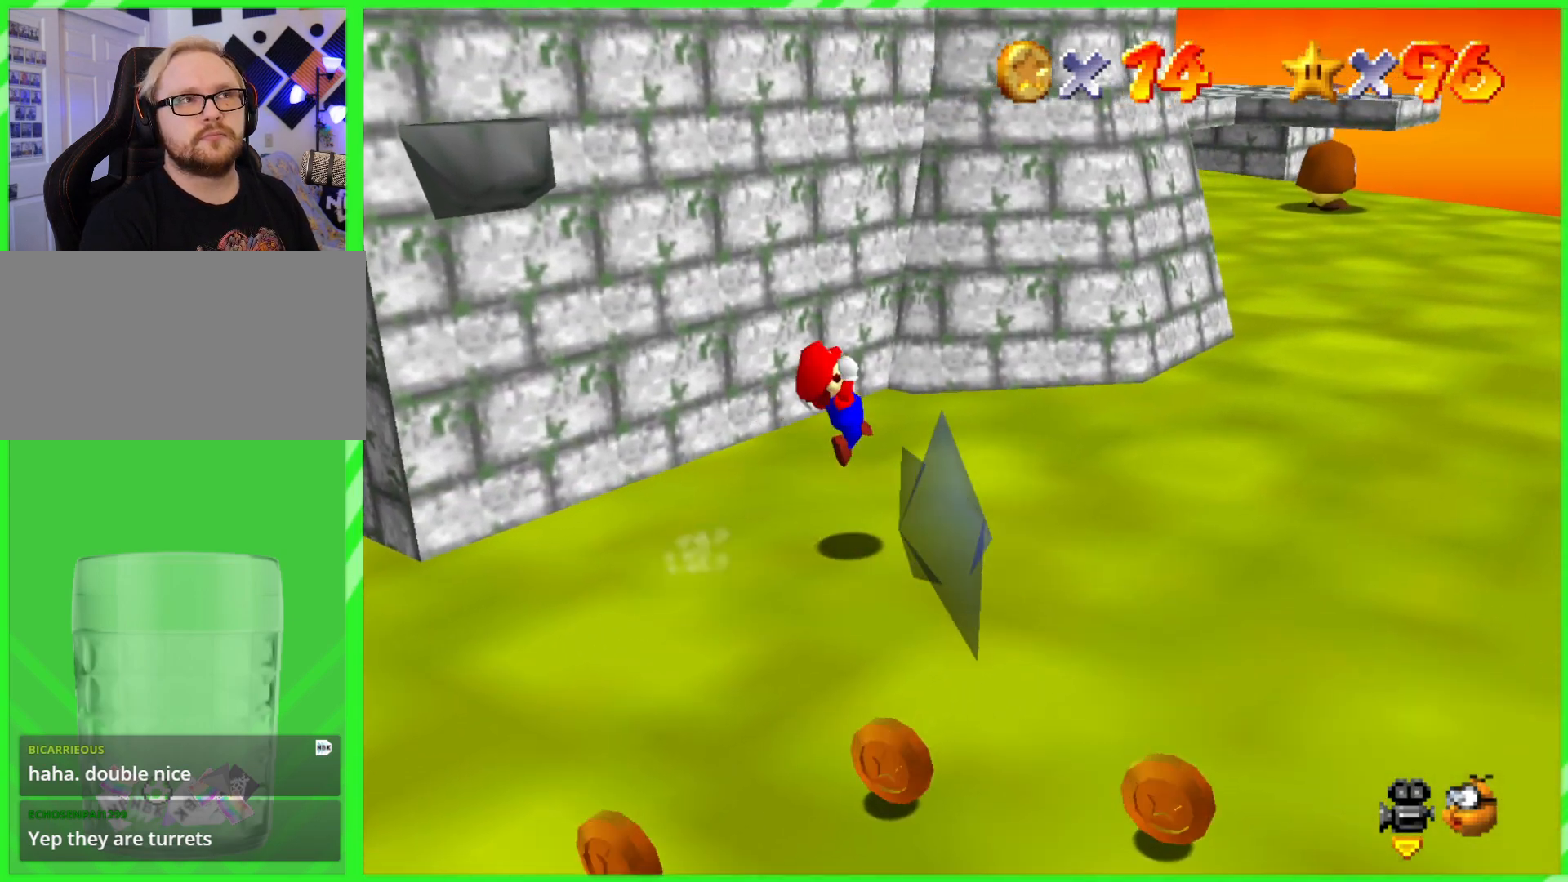
{"dt_ms": 500, "buttons": [], "left_stick": "up", "events": [[67, "left_stick", "up-left"], [400, "left_stick", "up"]]}
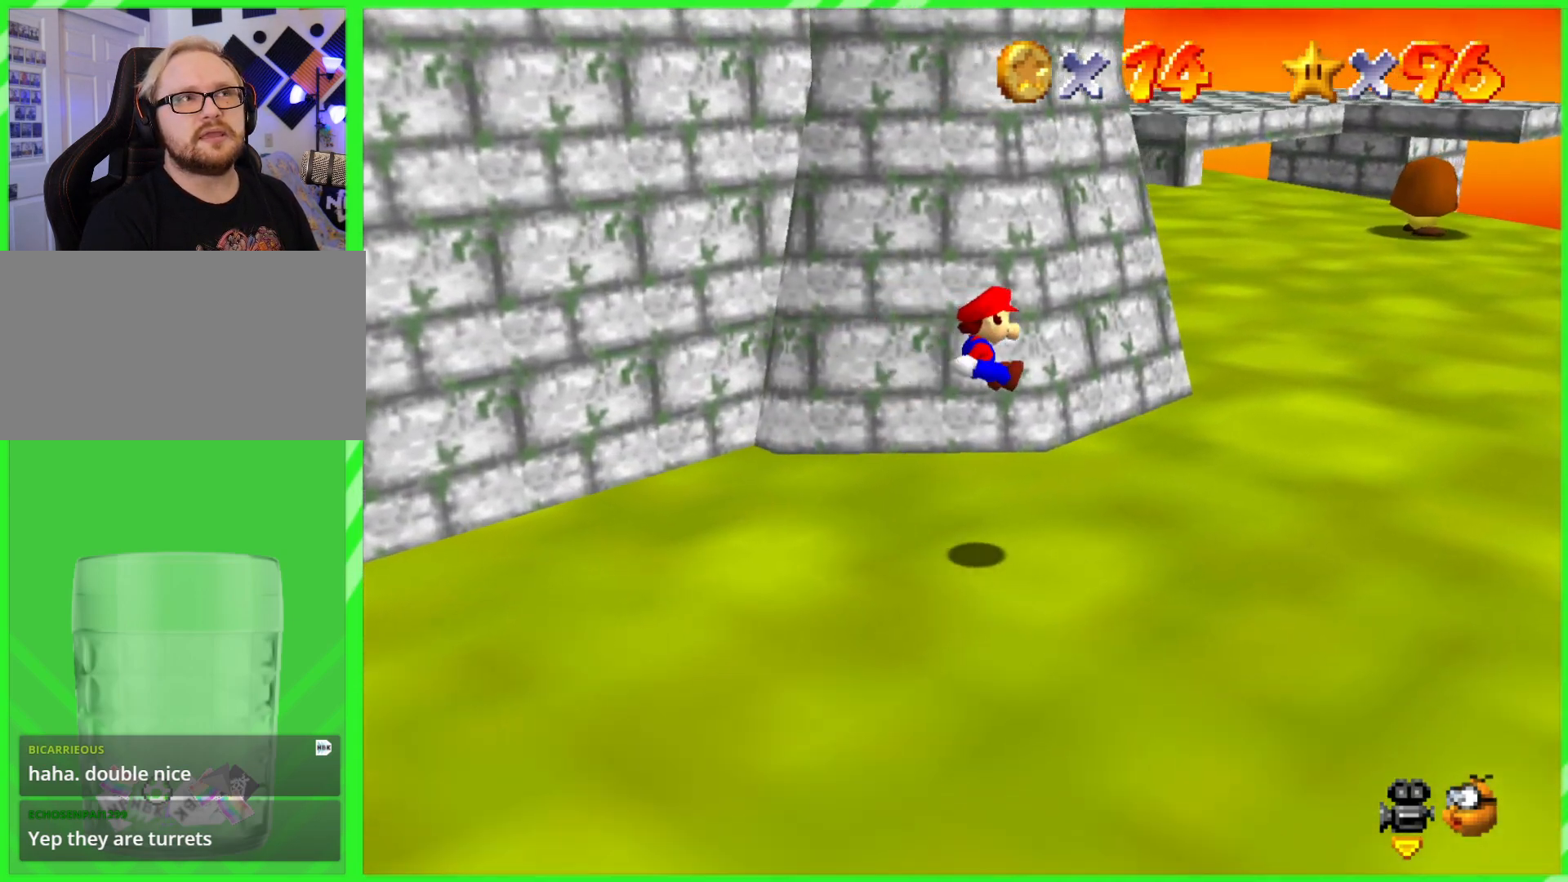
{"dt_ms": 500, "buttons": [], "left_stick": "up-right", "events": [[500, "left_stick", "up-right"]]}
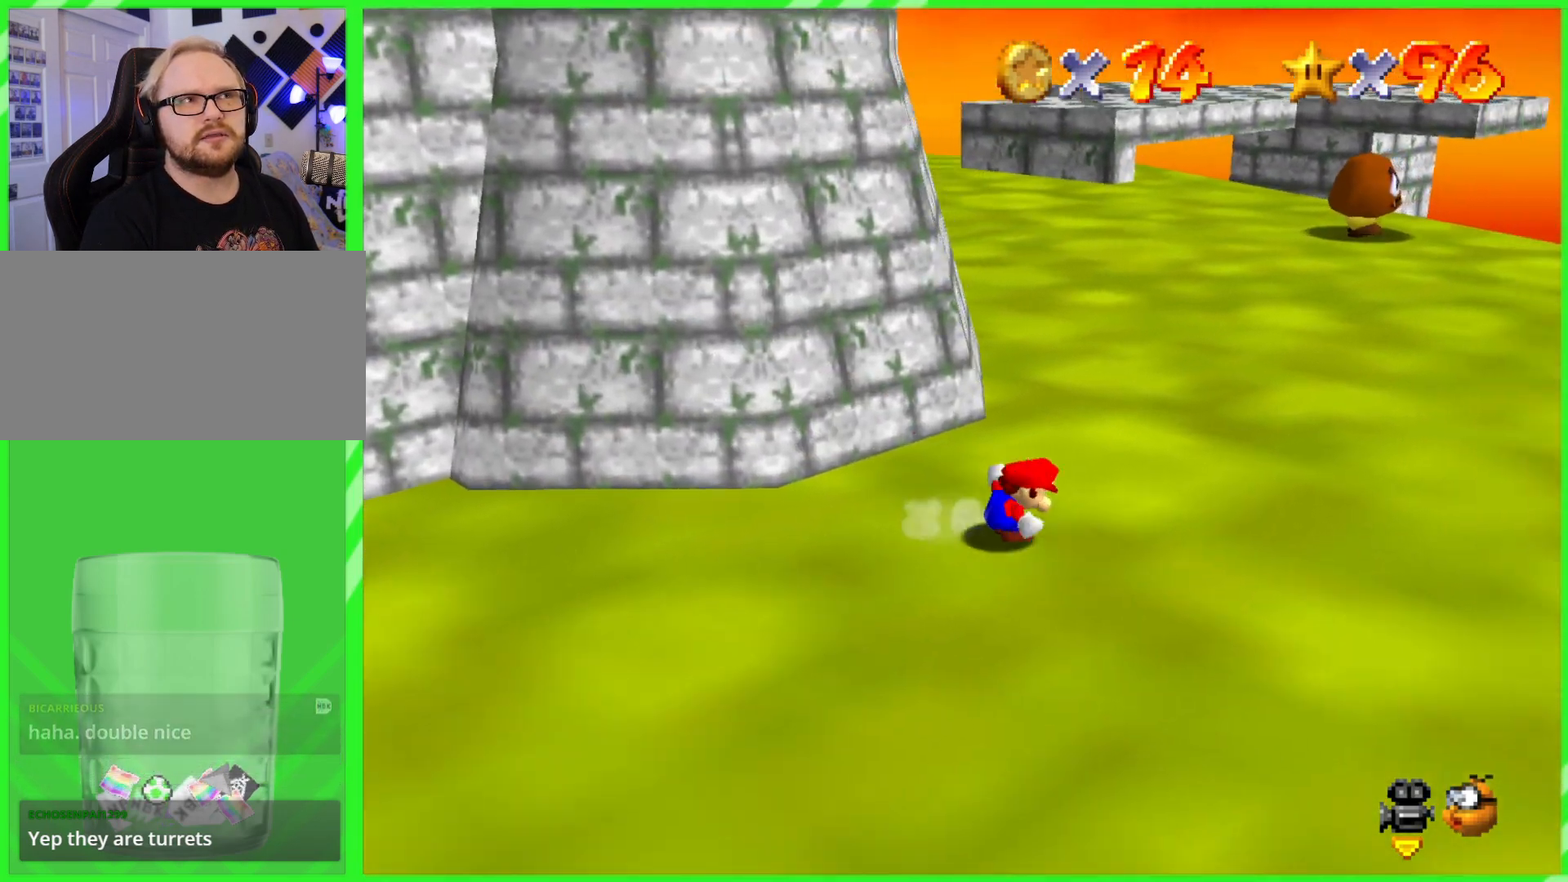
{"dt_ms": 500, "buttons": [], "left_stick": "up", "events": [[300, "left_stick", "up"]]}
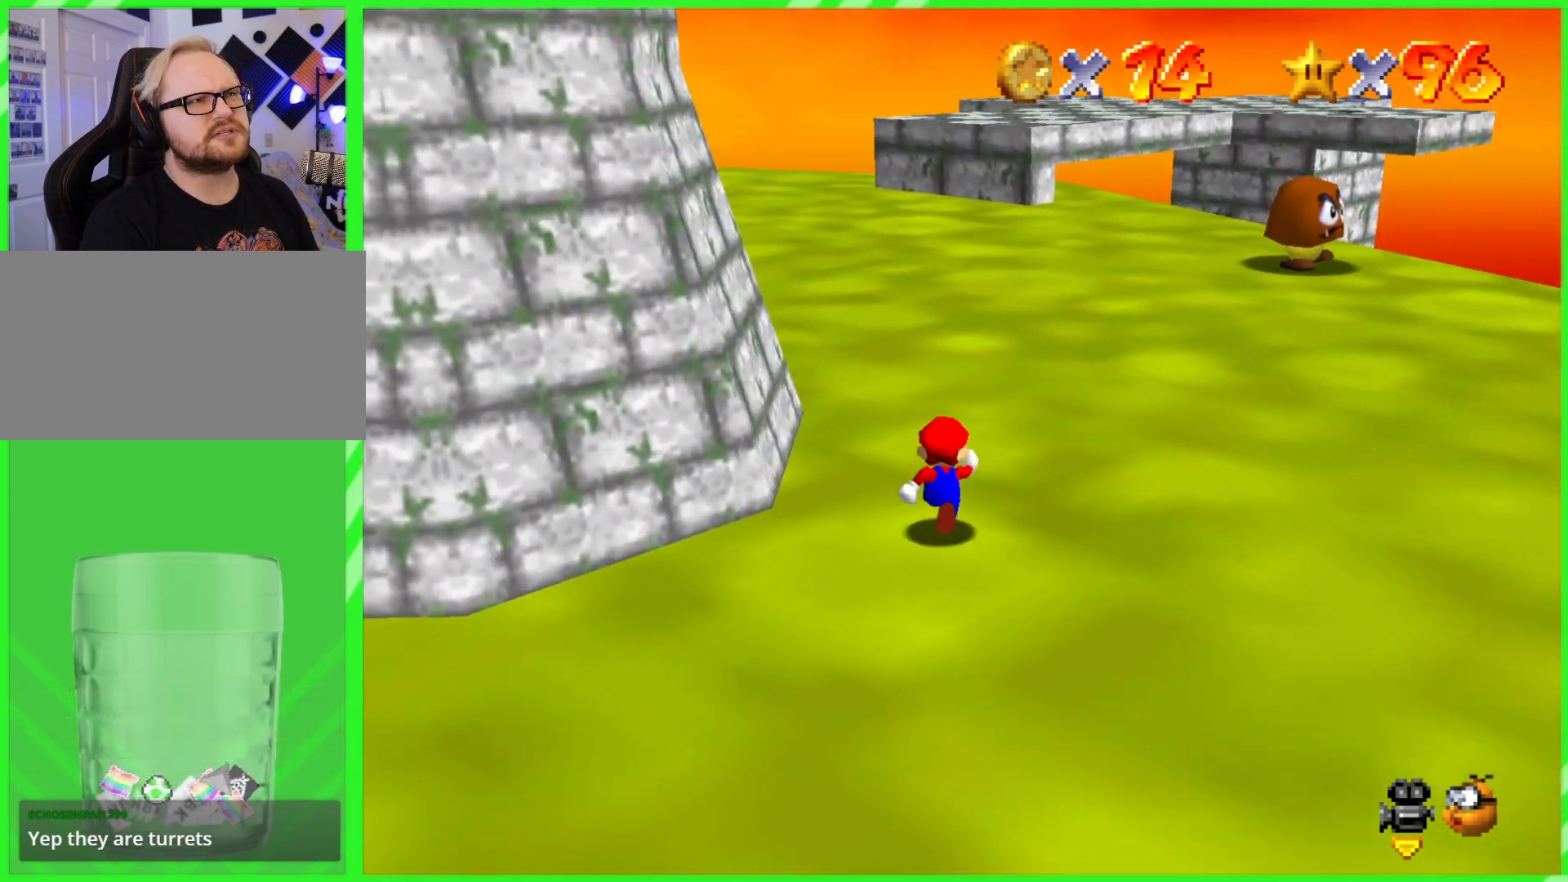
{"dt_ms": 500, "buttons": [], "left_stick": "up", "events": [[100, "A", "down"], [183, "A", "up"]]}
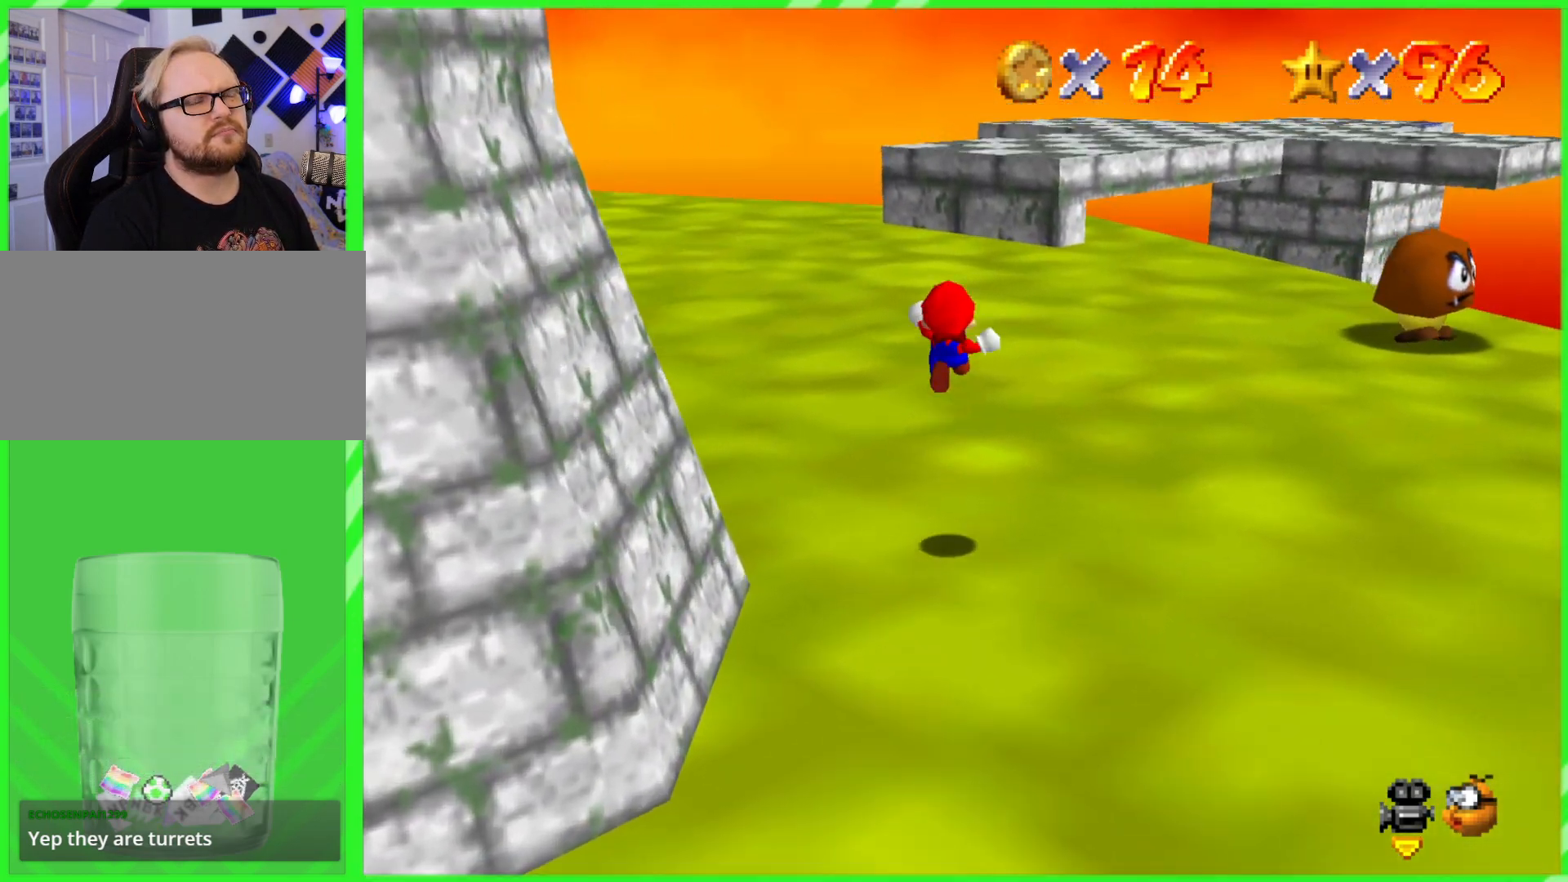
{"dt_ms": 500, "buttons": [], "left_stick": "up", "events": []}
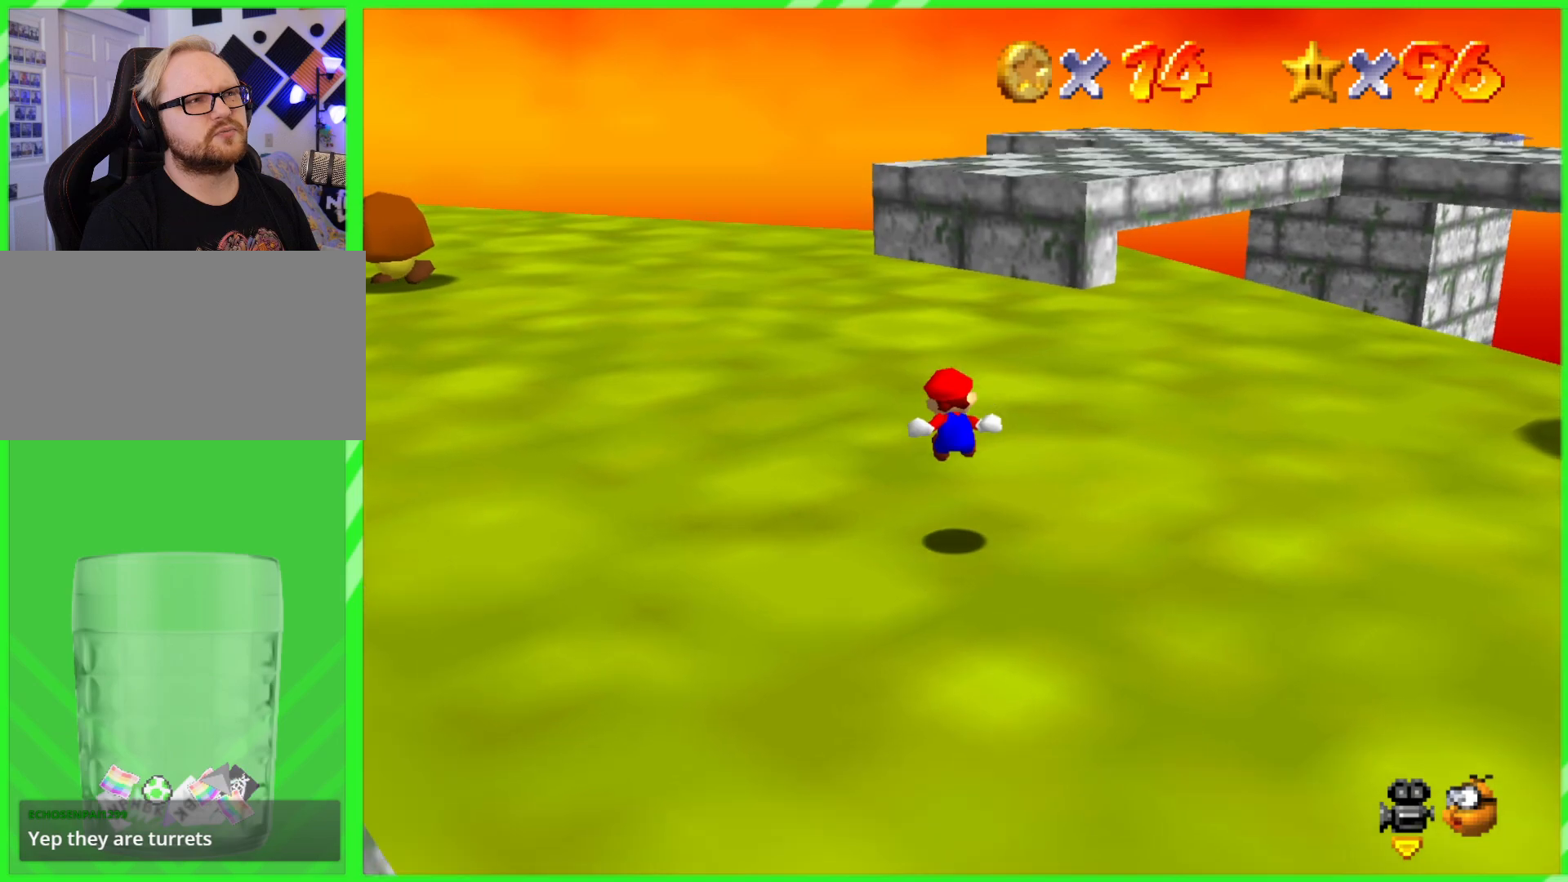
{"dt_ms": 500, "buttons": [], "left_stick": "up", "events": []}